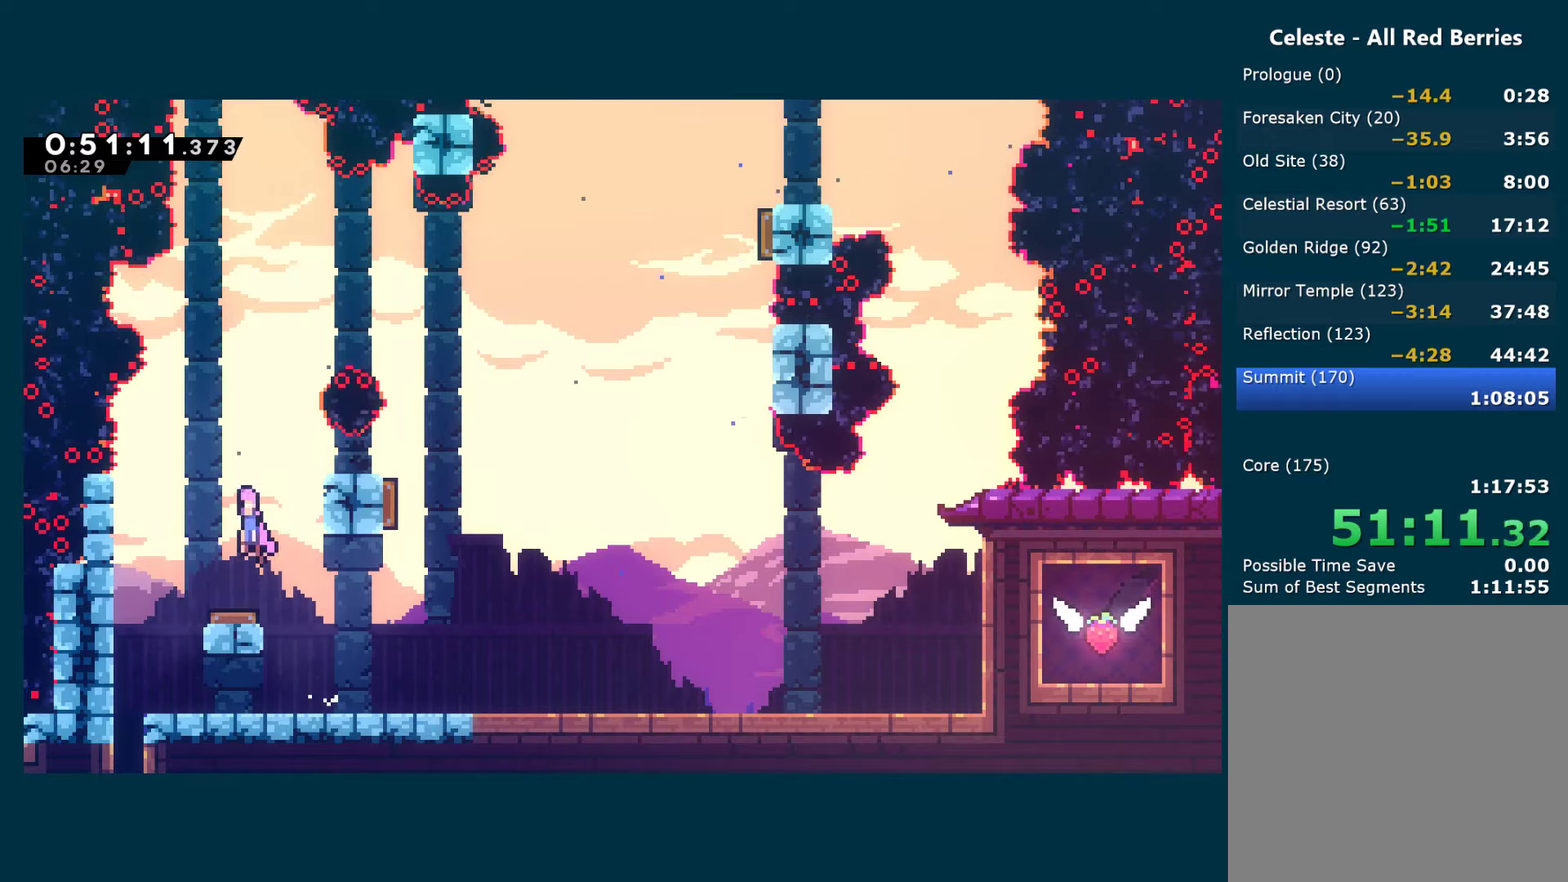
Gameplay with a controller (Xbox layout); each line is a JSON object with the inputs held at the frame after it. "events" lists button and stick changes between this image and that frame as [ms after this image, input, new state], when the widget could be followed in between. Not read: L3 R3 SELECT.
{"buttons": [], "left_stick": "center", "right_stick": "center", "events": [[33, "DPAD_RIGHT", "down"], [450, "DPAD_RIGHT", "up"]]}
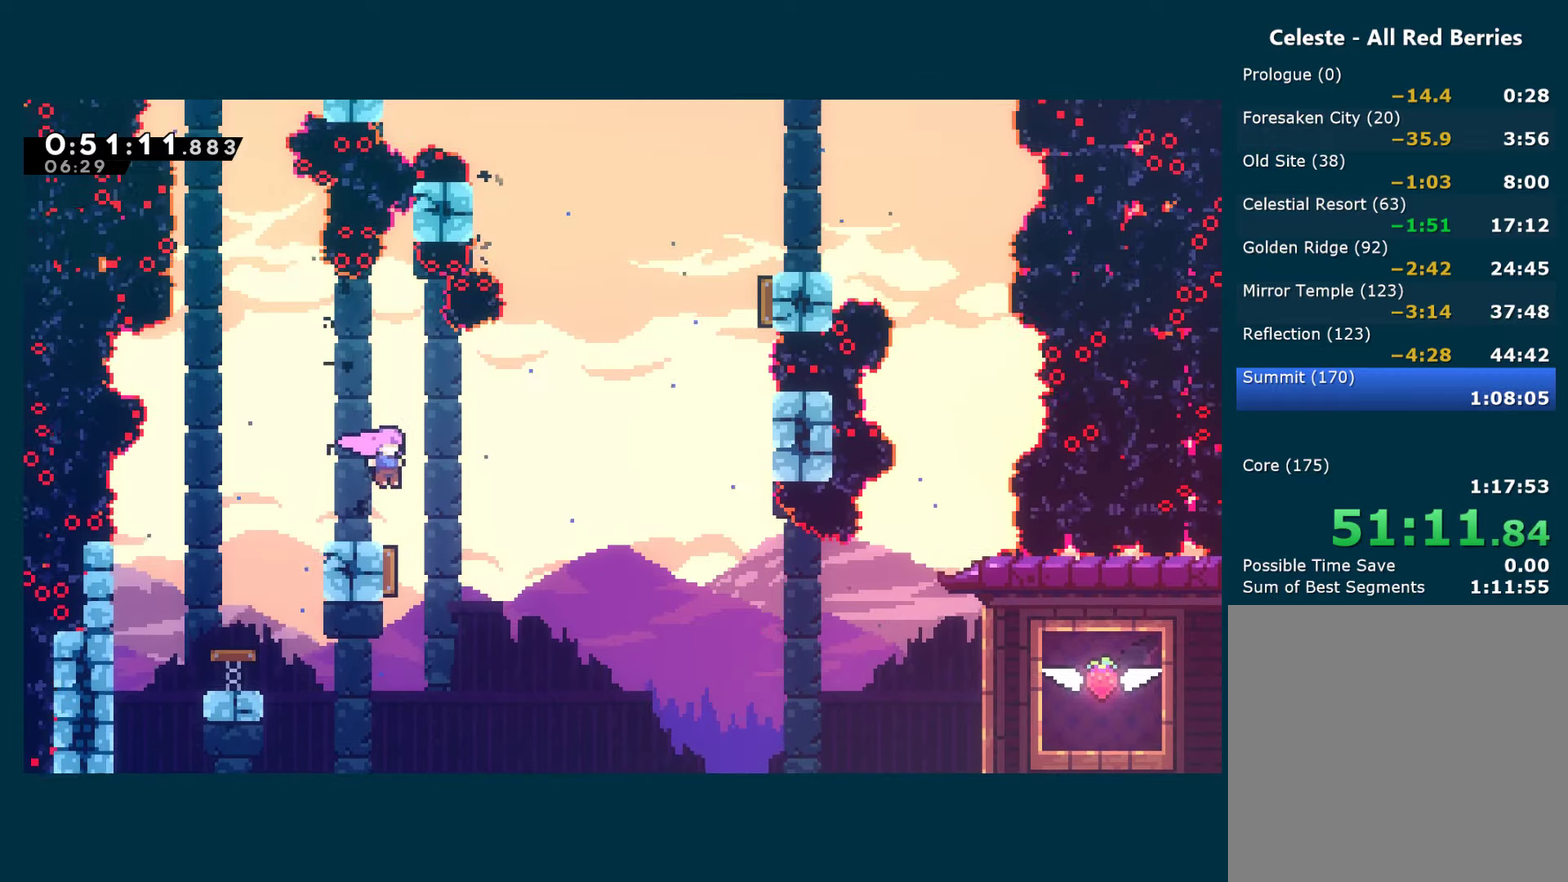
{"buttons": [], "left_stick": "center", "right_stick": "center", "events": [[133, "DPAD_RIGHT", "down"], [466, "DPAD_RIGHT", "up"]]}
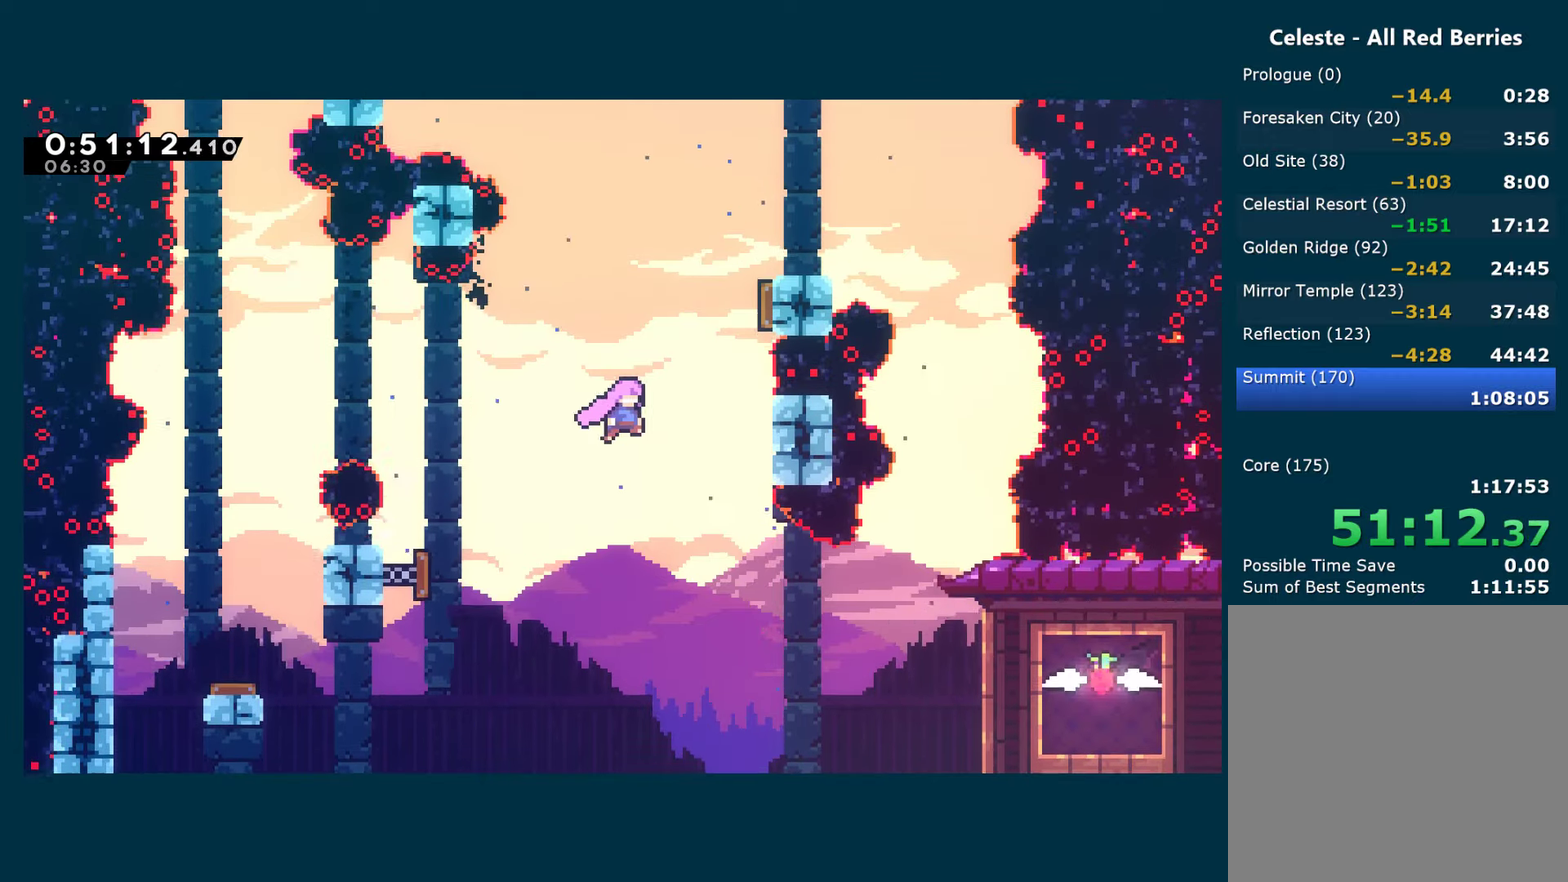
{"buttons": ["A", "R1", "DPAD_RIGHT"], "left_stick": "center", "right_stick": "center", "events": [[33, "DPAD_LEFT", "down"], [83, "DPAD_DOWN", "down"], [83, "DPAD_LEFT", "up"], [133, "DPAD_DOWN", "up"], [133, "DPAD_RIGHT", "down"], [300, "R1", "down"], [383, "A", "down"]]}
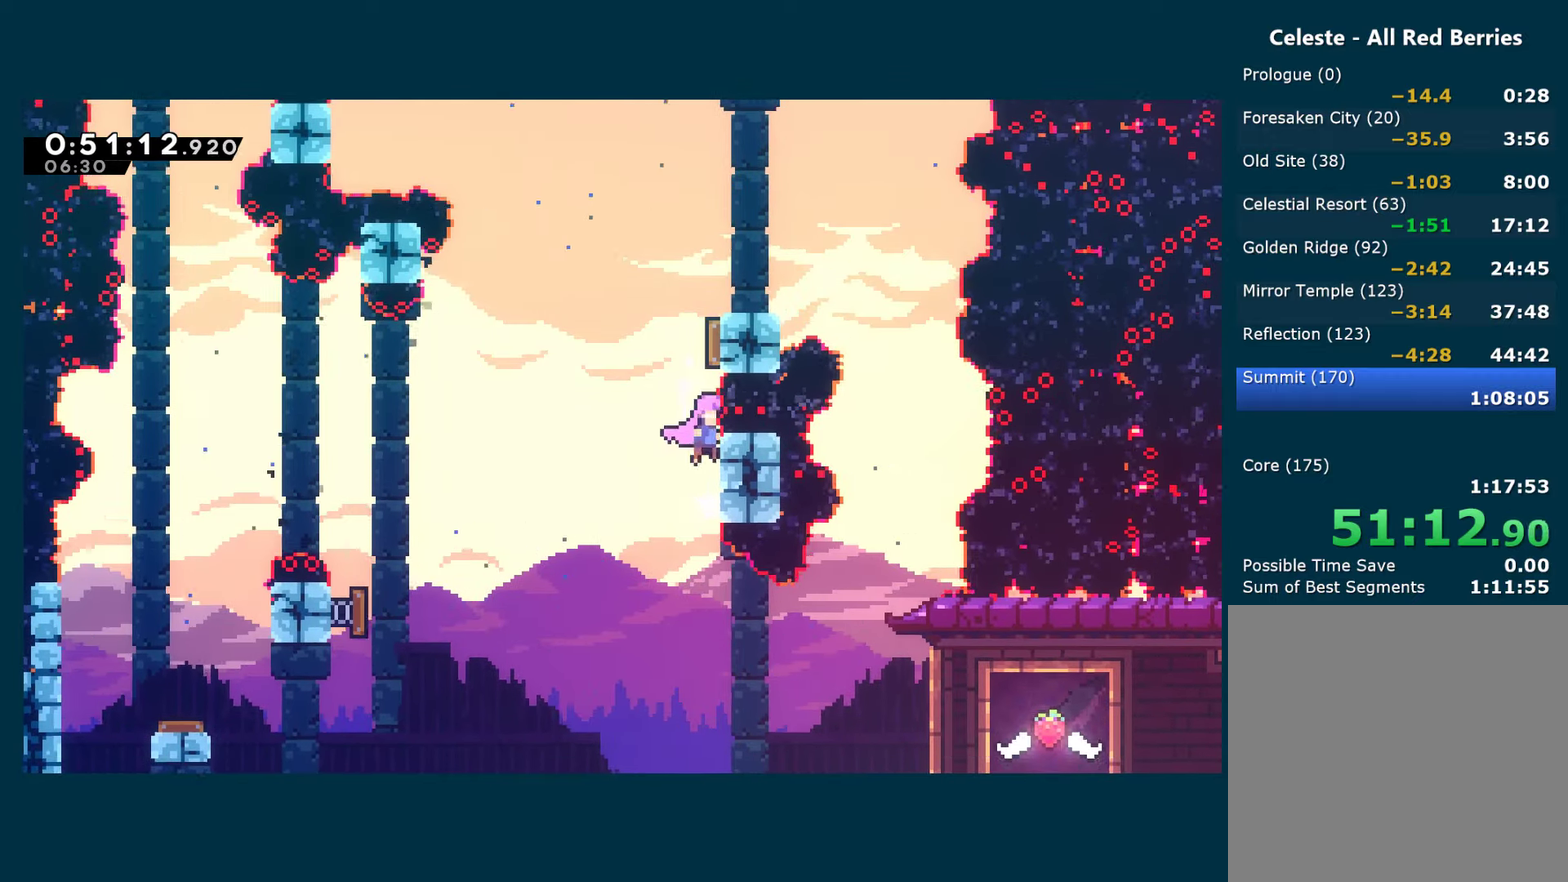
{"buttons": ["R1", "DPAD_LEFT"], "left_stick": "center", "right_stick": "center", "events": [[66, "DPAD_RIGHT", "up"], [333, "DPAD_LEFT", "down"], [350, "A", "up"]]}
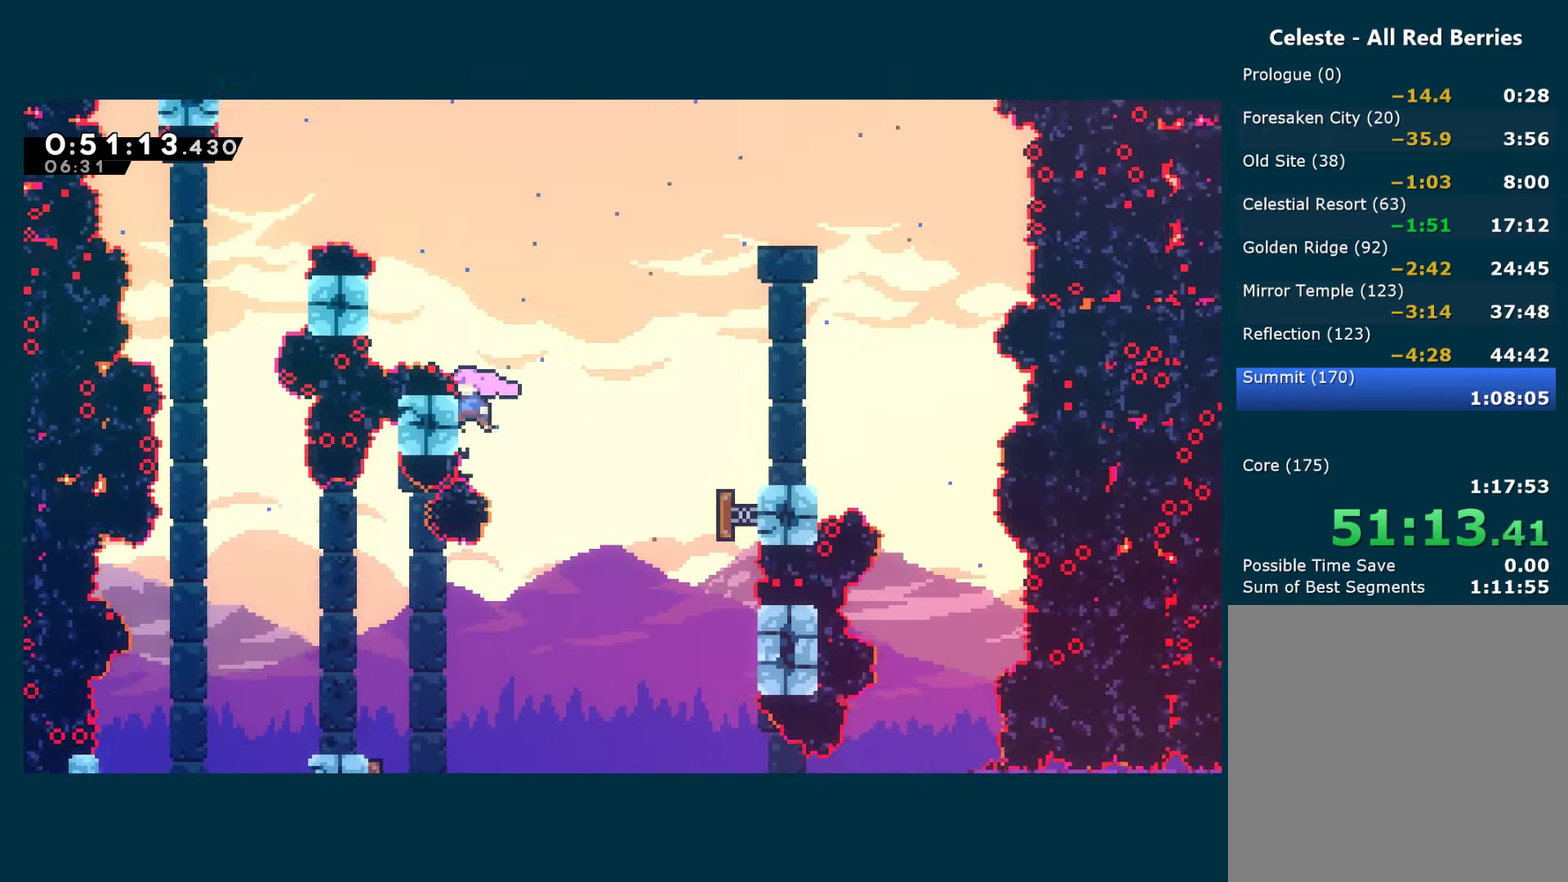
{"buttons": ["R1", "DPAD_UP"], "left_stick": "center", "right_stick": "center", "events": [[100, "A", "down"], [450, "DPAD_UP", "down"], [483, "A", "up"], [500, "DPAD_LEFT", "up"]]}
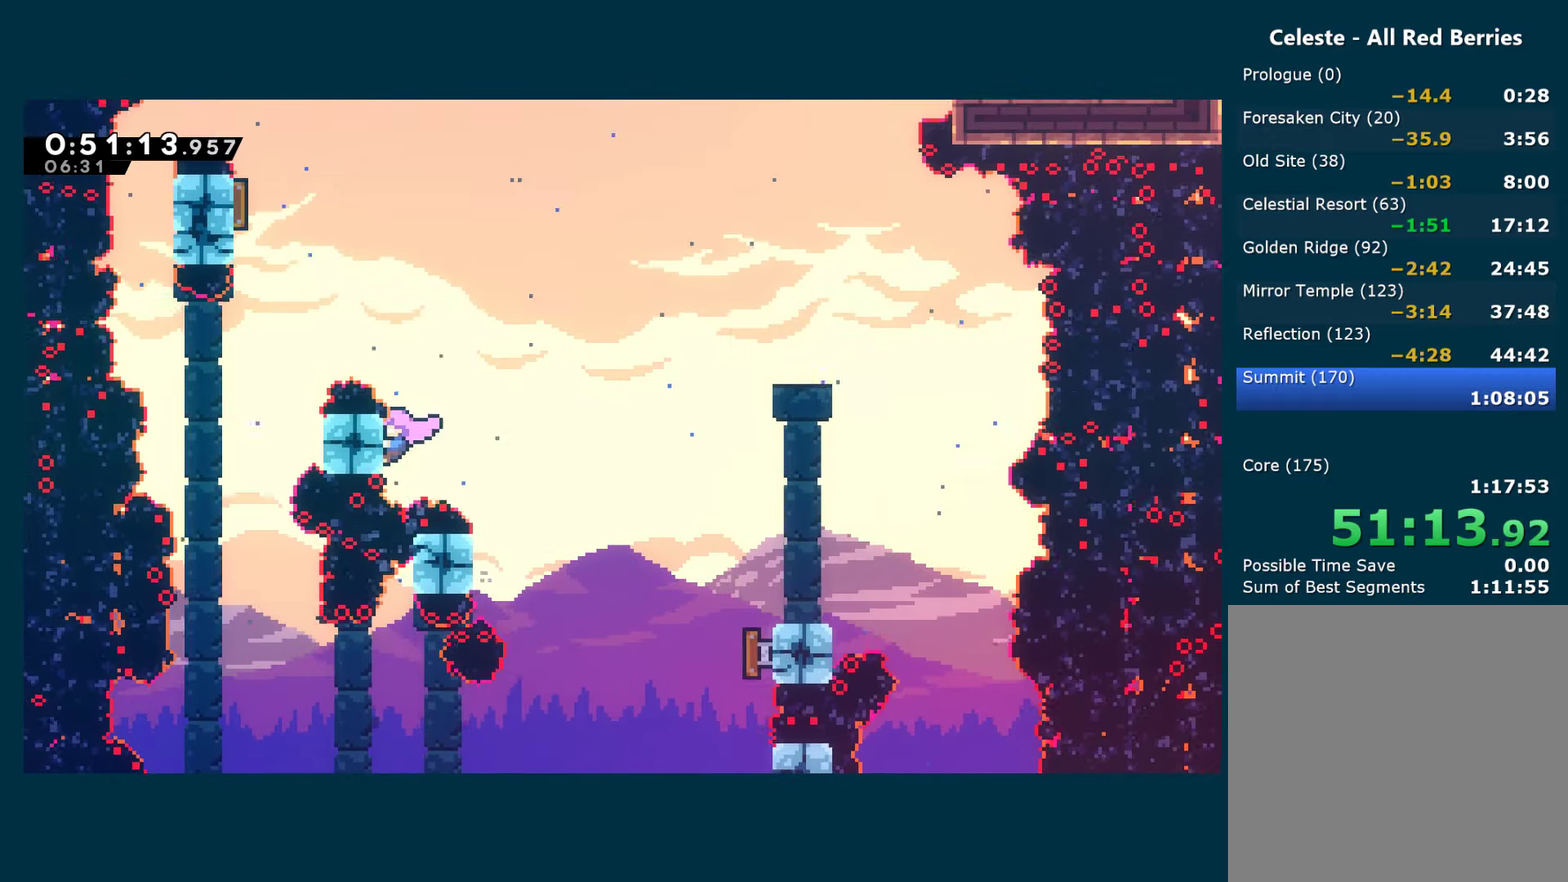
{"buttons": ["A", "R1", "DPAD_UP", "DPAD_LEFT"], "left_stick": "center", "right_stick": "center", "events": [[283, "A", "down"], [366, "DPAD_LEFT", "down"]]}
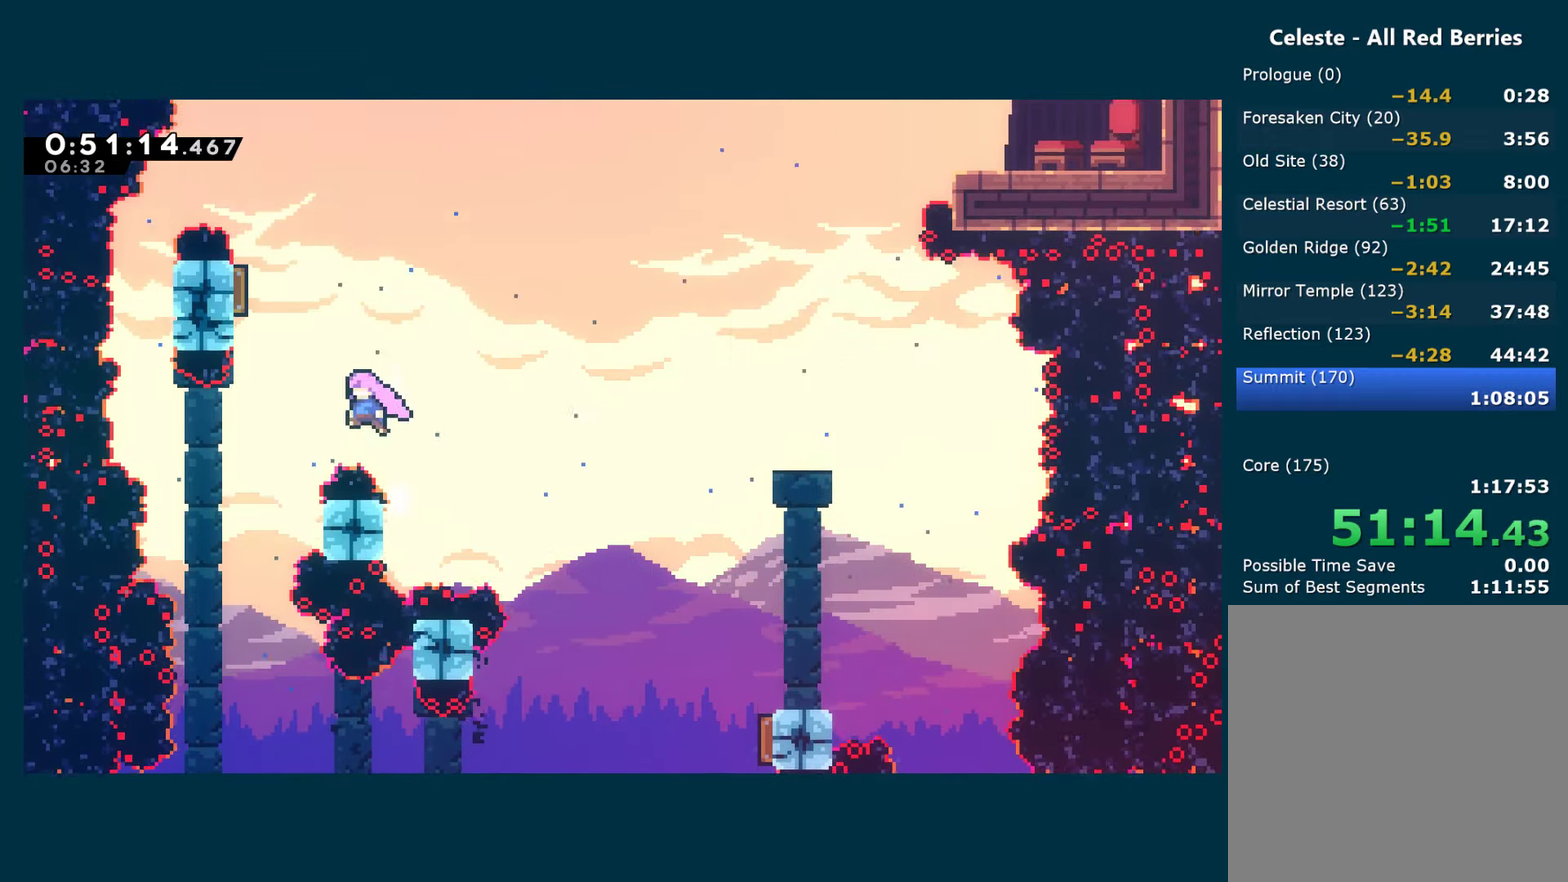
{"buttons": ["R1", "DPAD_RIGHT"], "left_stick": "center", "right_stick": "center", "events": [[50, "X", "down"], [83, "A", "up"], [216, "X", "up"], [233, "DPAD_LEFT", "up"], [250, "DPAD_RIGHT", "down"], [350, "DPAD_UP", "up"]]}
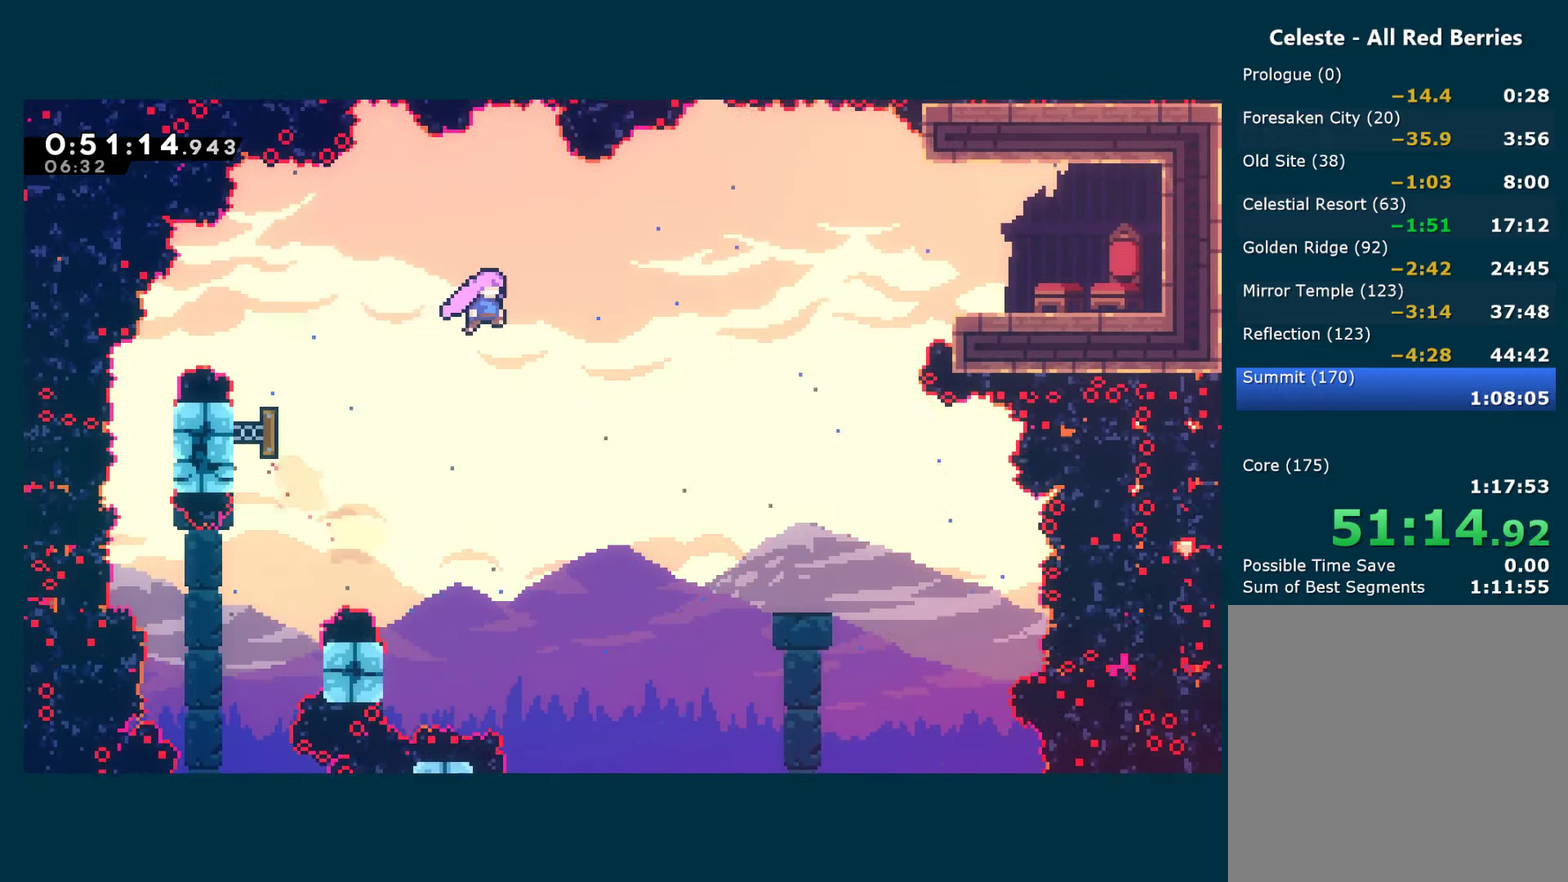
{"buttons": ["X", "R1", "DPAD_UP", "DPAD_RIGHT"], "left_stick": "center", "right_stick": "center", "events": [[233, "DPAD_UP", "down"], [350, "X", "down"]]}
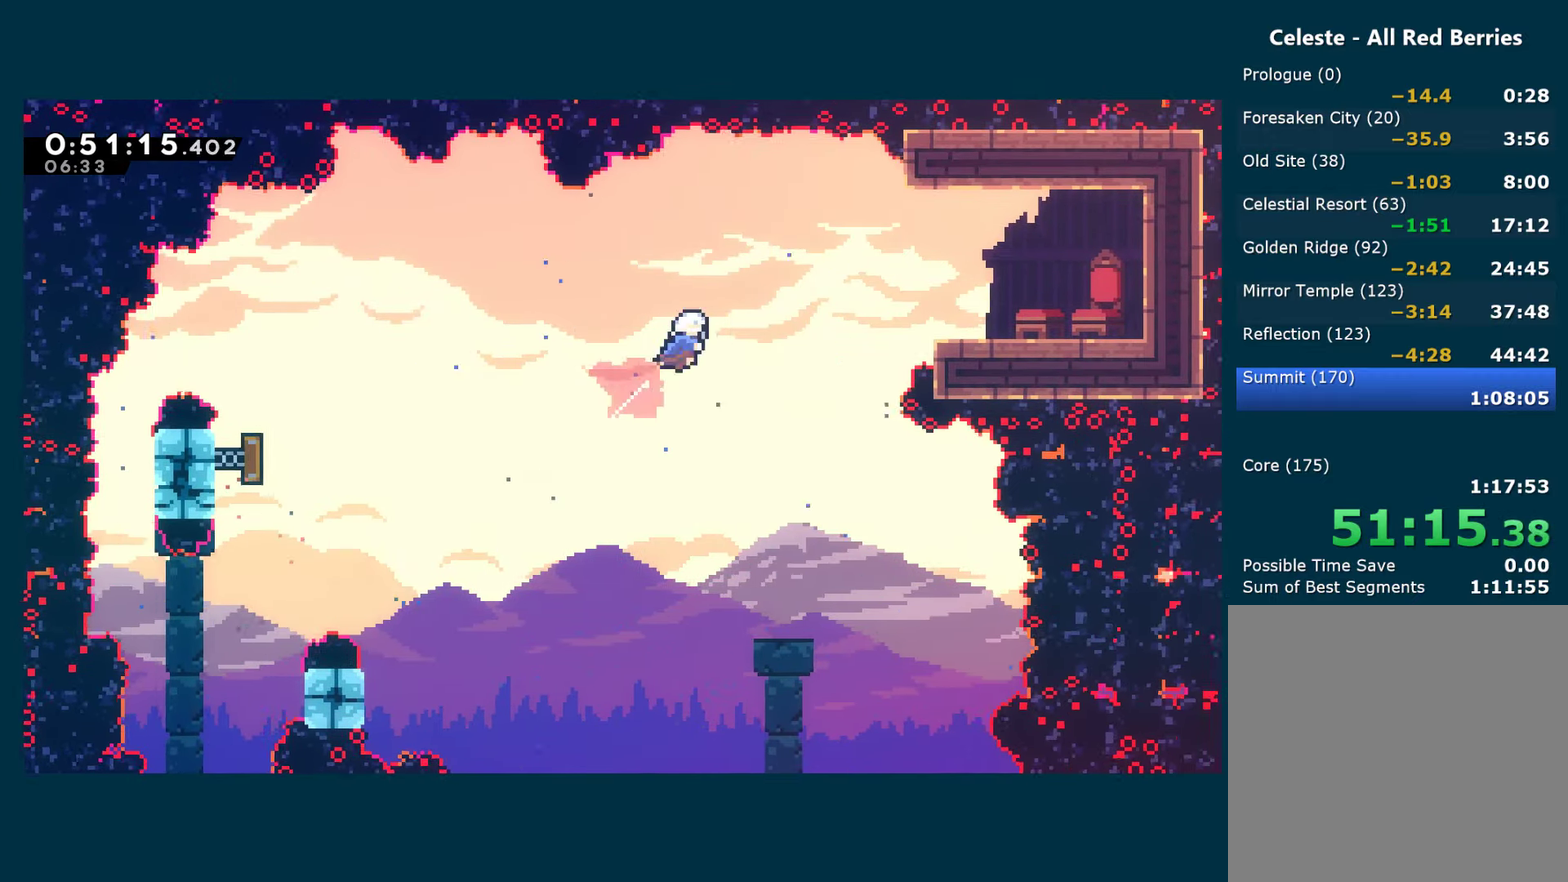
{"buttons": ["DPAD_RIGHT"], "left_stick": "center", "right_stick": "center", "events": [[33, "X", "up"], [66, "DPAD_UP", "up"], [166, "X", "down"], [300, "X", "up"], [316, "R1", "up"]]}
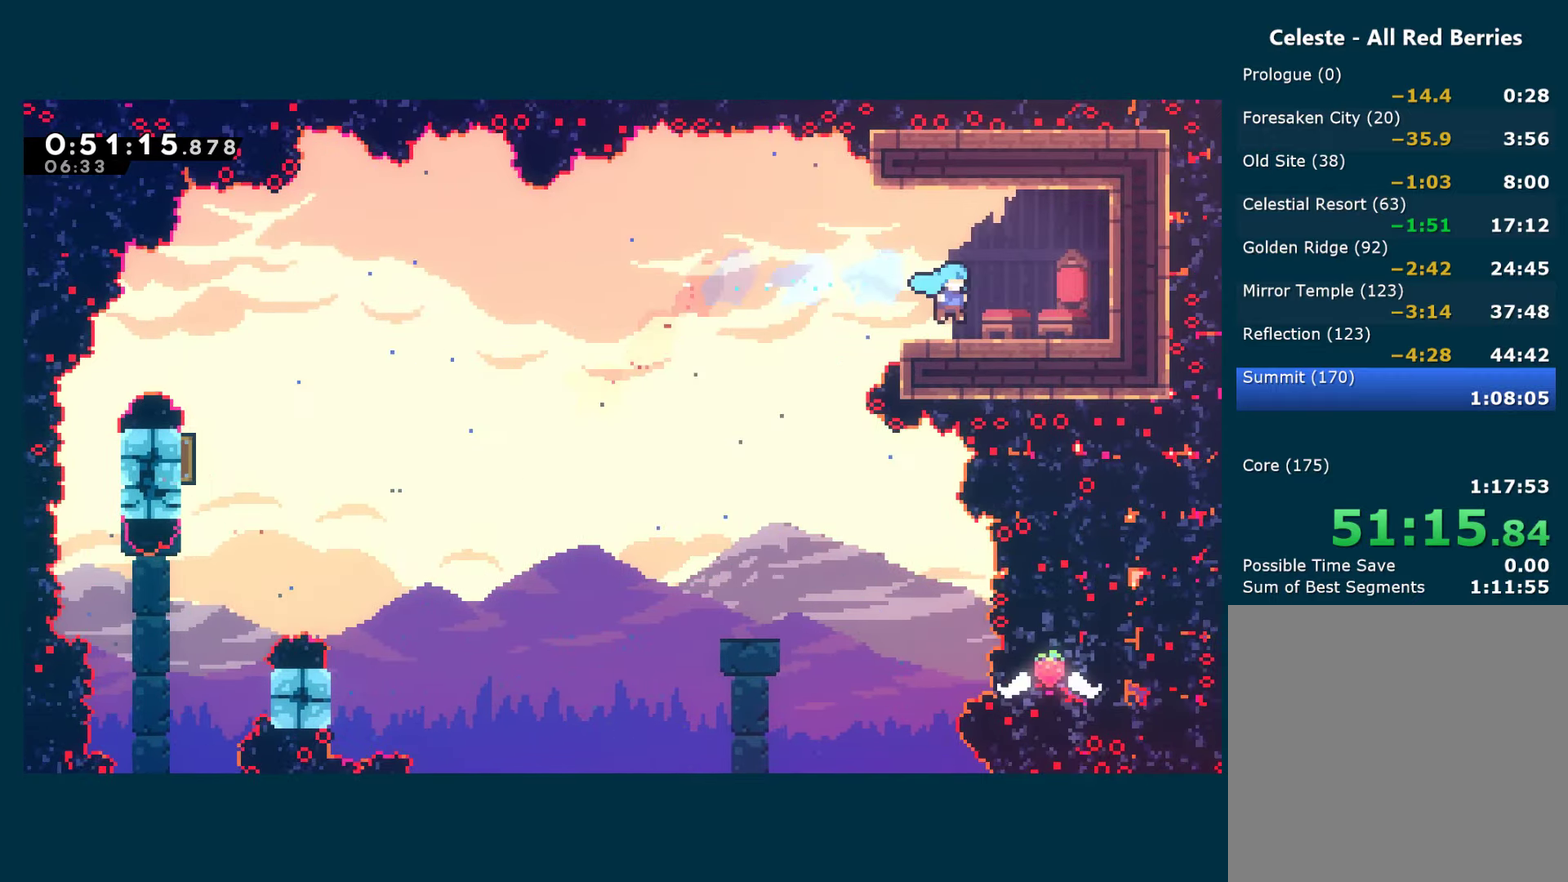
{"buttons": [], "left_stick": "center", "right_stick": "center", "events": [[233, "DPAD_RIGHT", "up"]]}
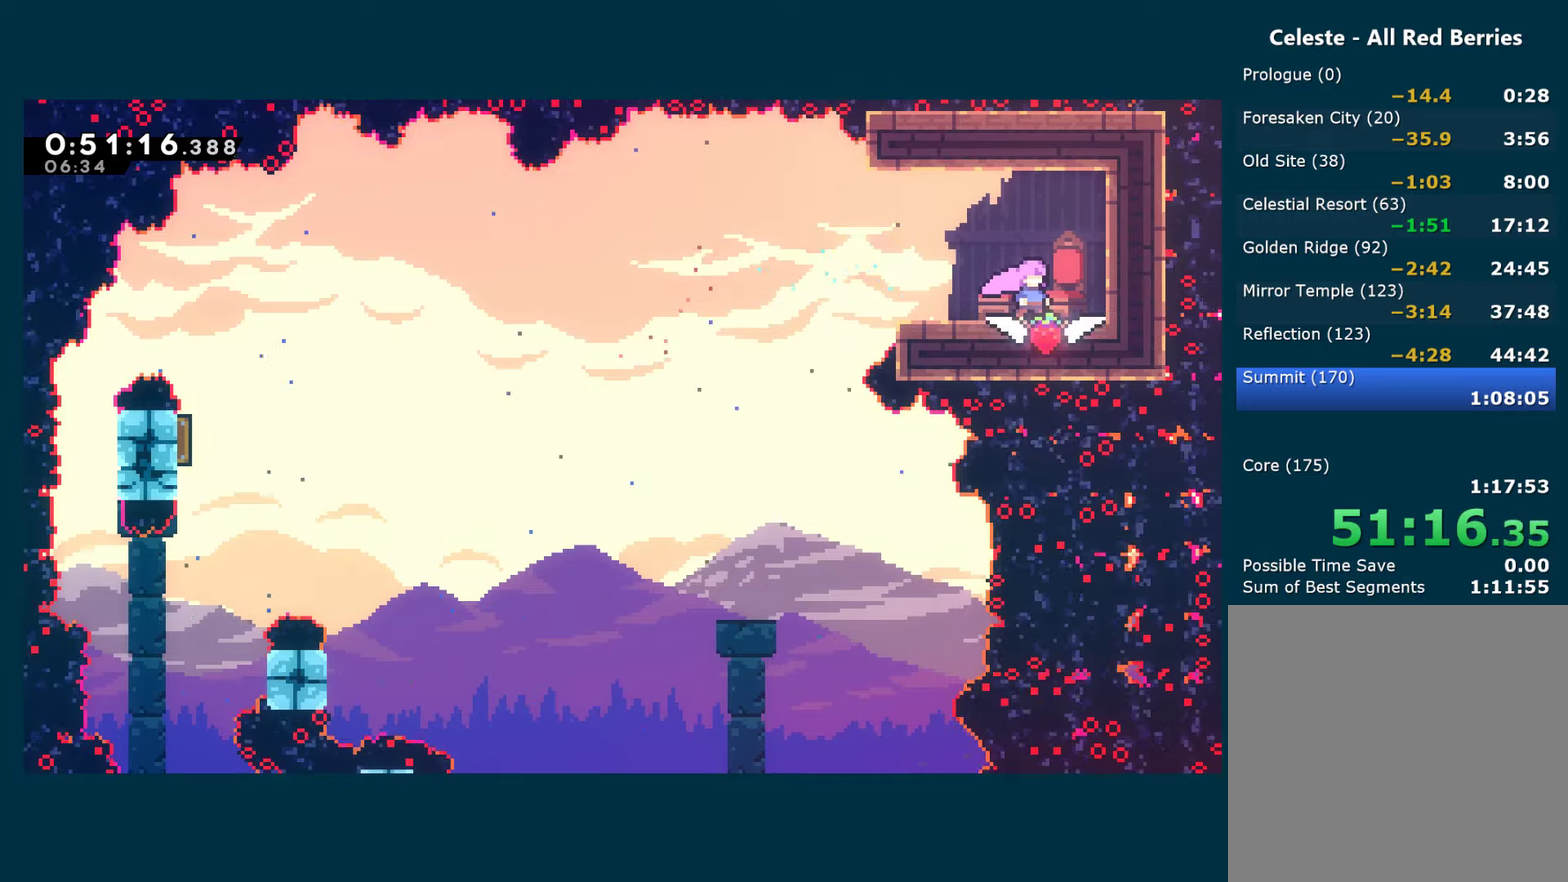
{"buttons": ["X", "DPAD_DOWN", "DPAD_LEFT"], "left_stick": "center", "right_stick": "center", "events": [[267, "DPAD_LEFT", "down"], [350, "A", "down"], [417, "DPAD_DOWN", "down"], [417, "X", "down"], [450, "A", "up"]]}
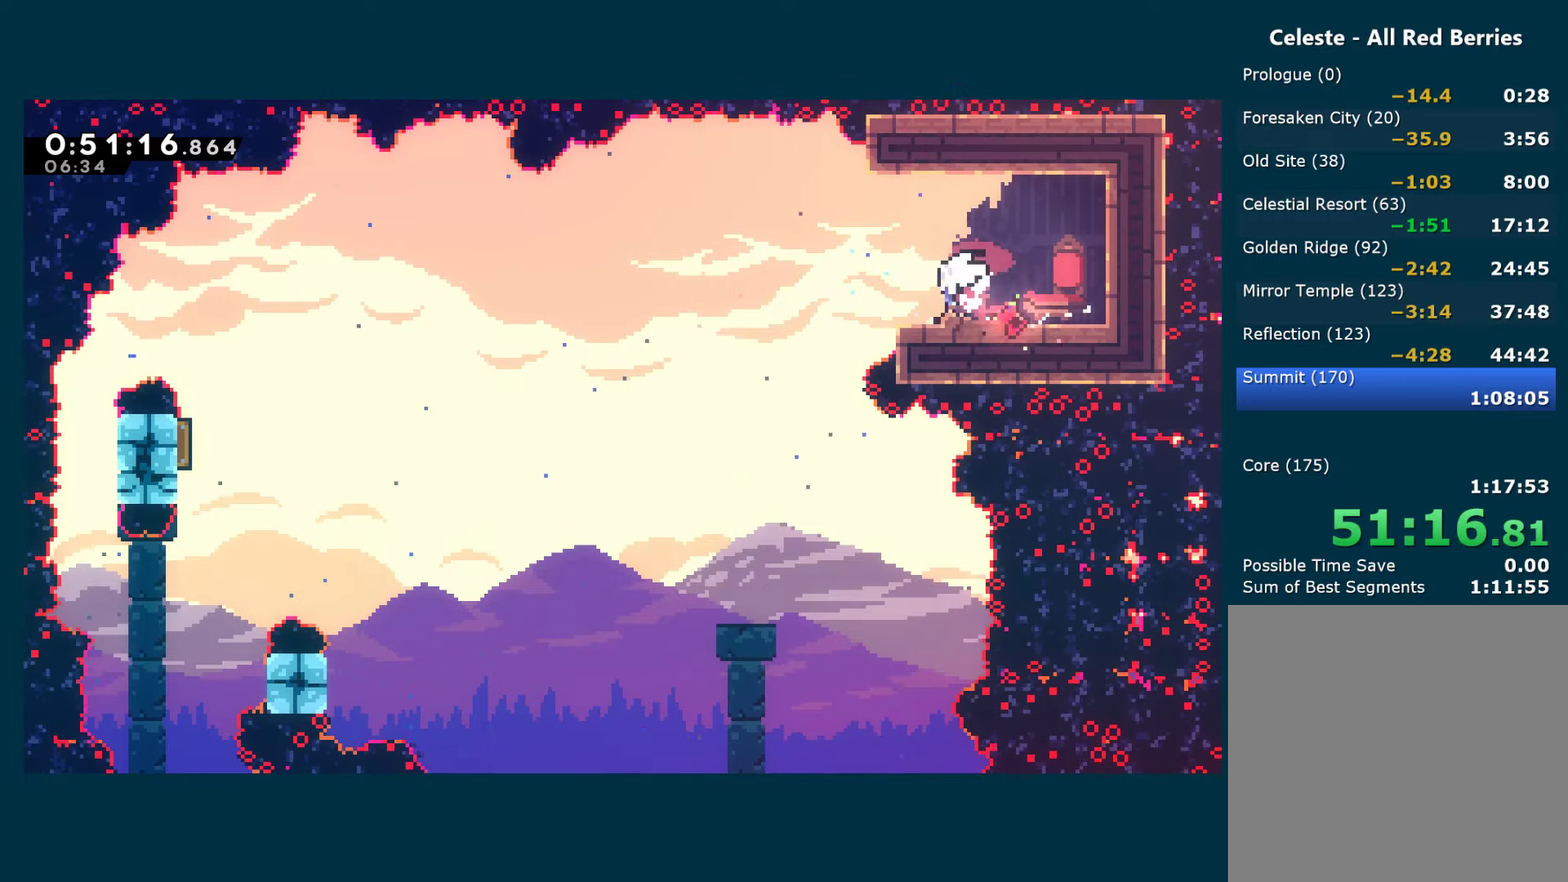
{"buttons": ["DPAD_DOWN", "DPAD_RIGHT"], "left_stick": "center", "right_stick": "center", "events": [[133, "X", "up"], [200, "DPAD_LEFT", "up"], [367, "DPAD_RIGHT", "down"]]}
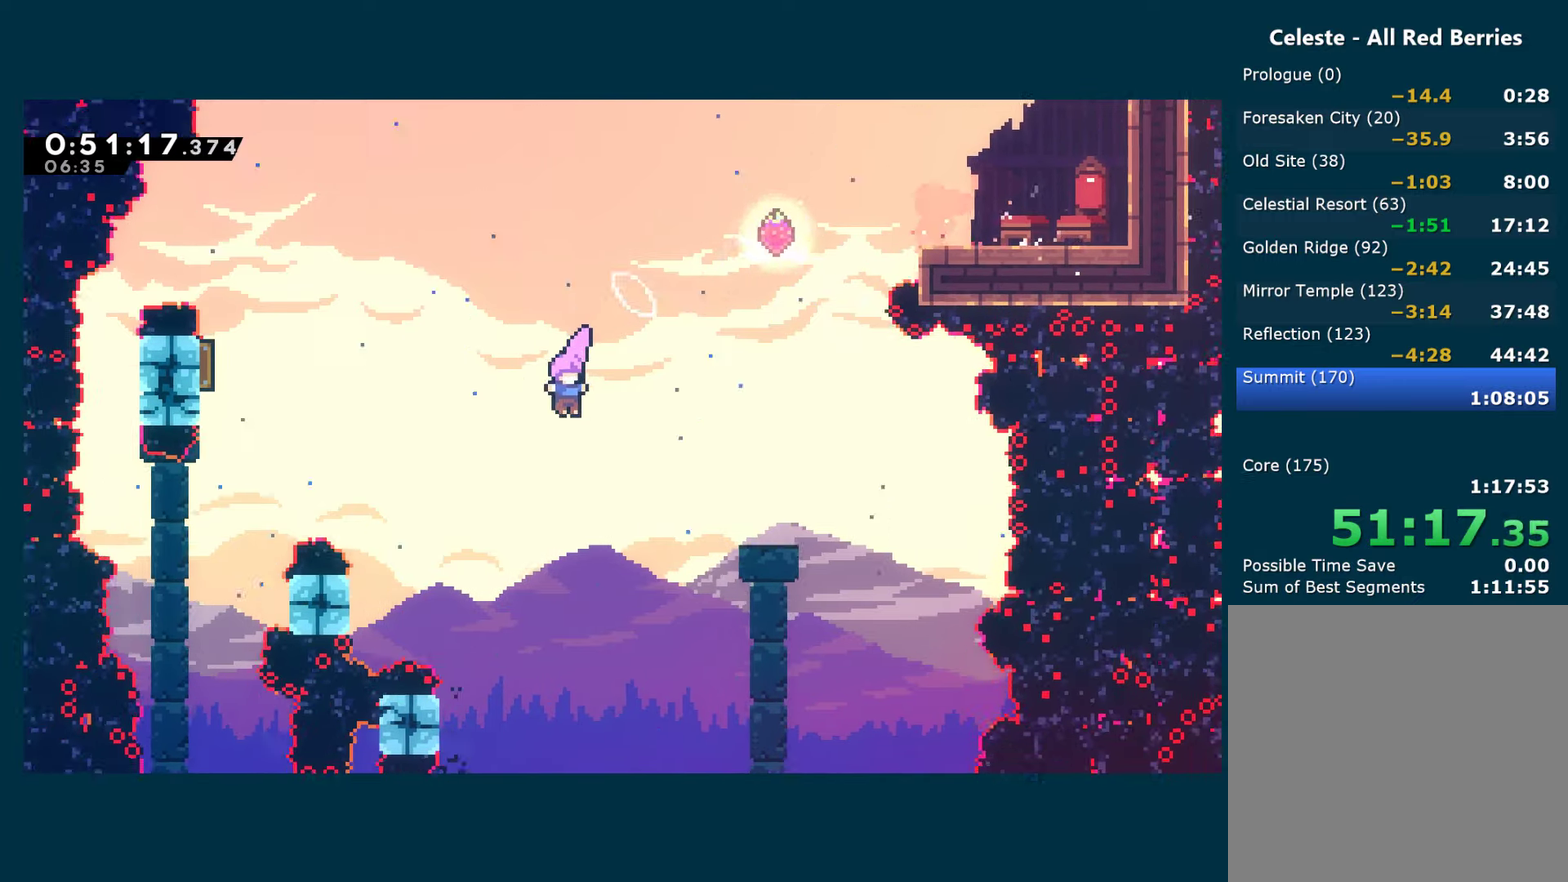
{"buttons": ["DPAD_DOWN"], "left_stick": "center", "right_stick": "center", "events": [[200, "DPAD_RIGHT", "up"], [317, "DPAD_LEFT", "down"], [400, "DPAD_LEFT", "up"]]}
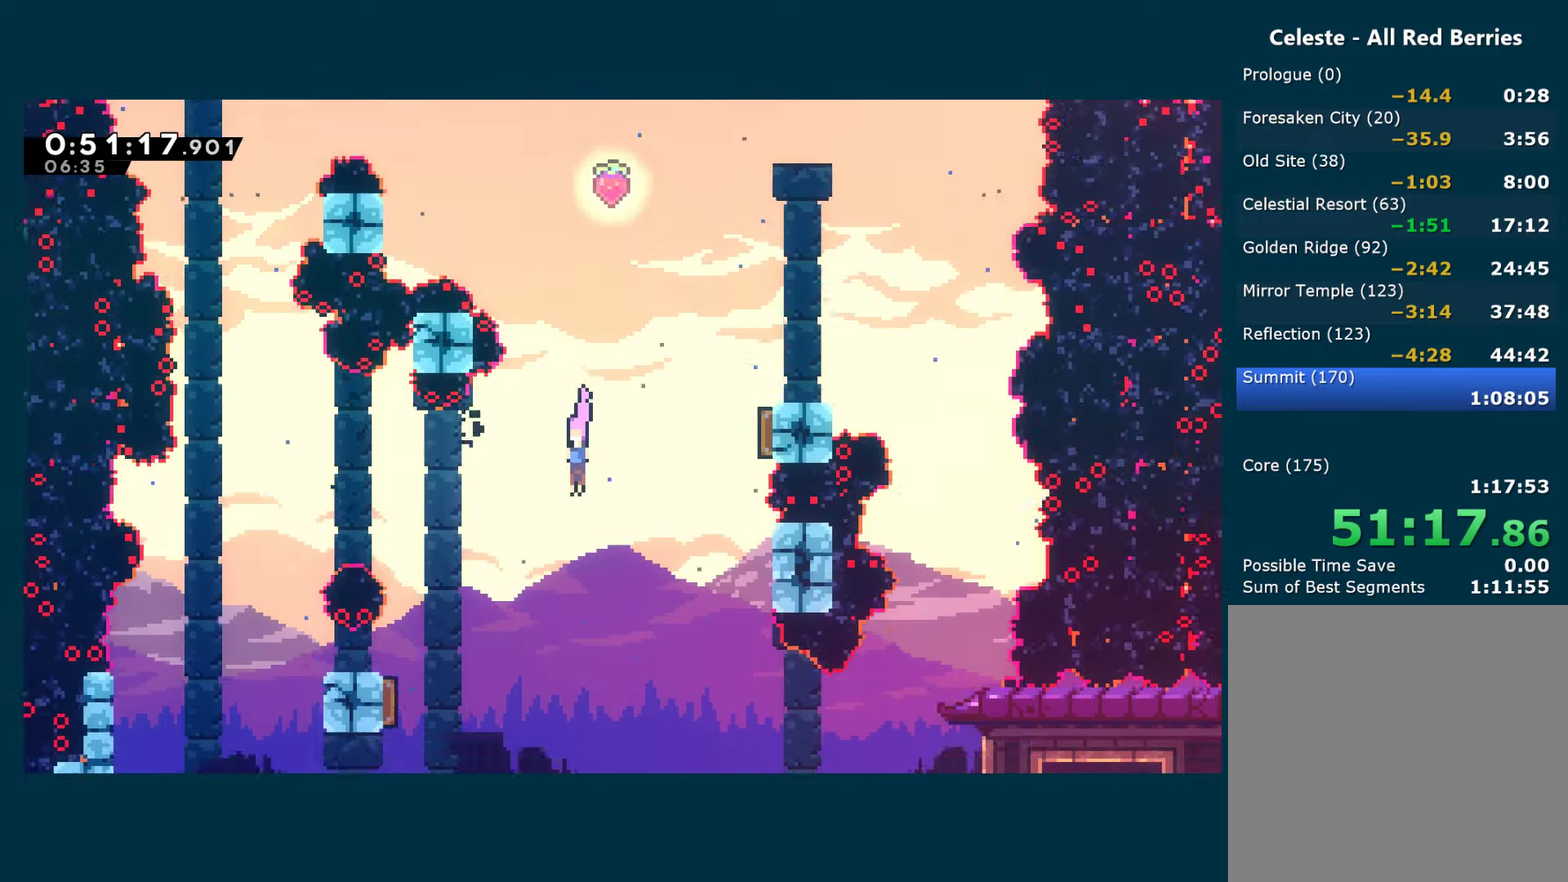
{"buttons": ["DPAD_DOWN", "DPAD_LEFT"], "left_stick": "center", "right_stick": "center", "events": [[317, "DPAD_LEFT", "down"]]}
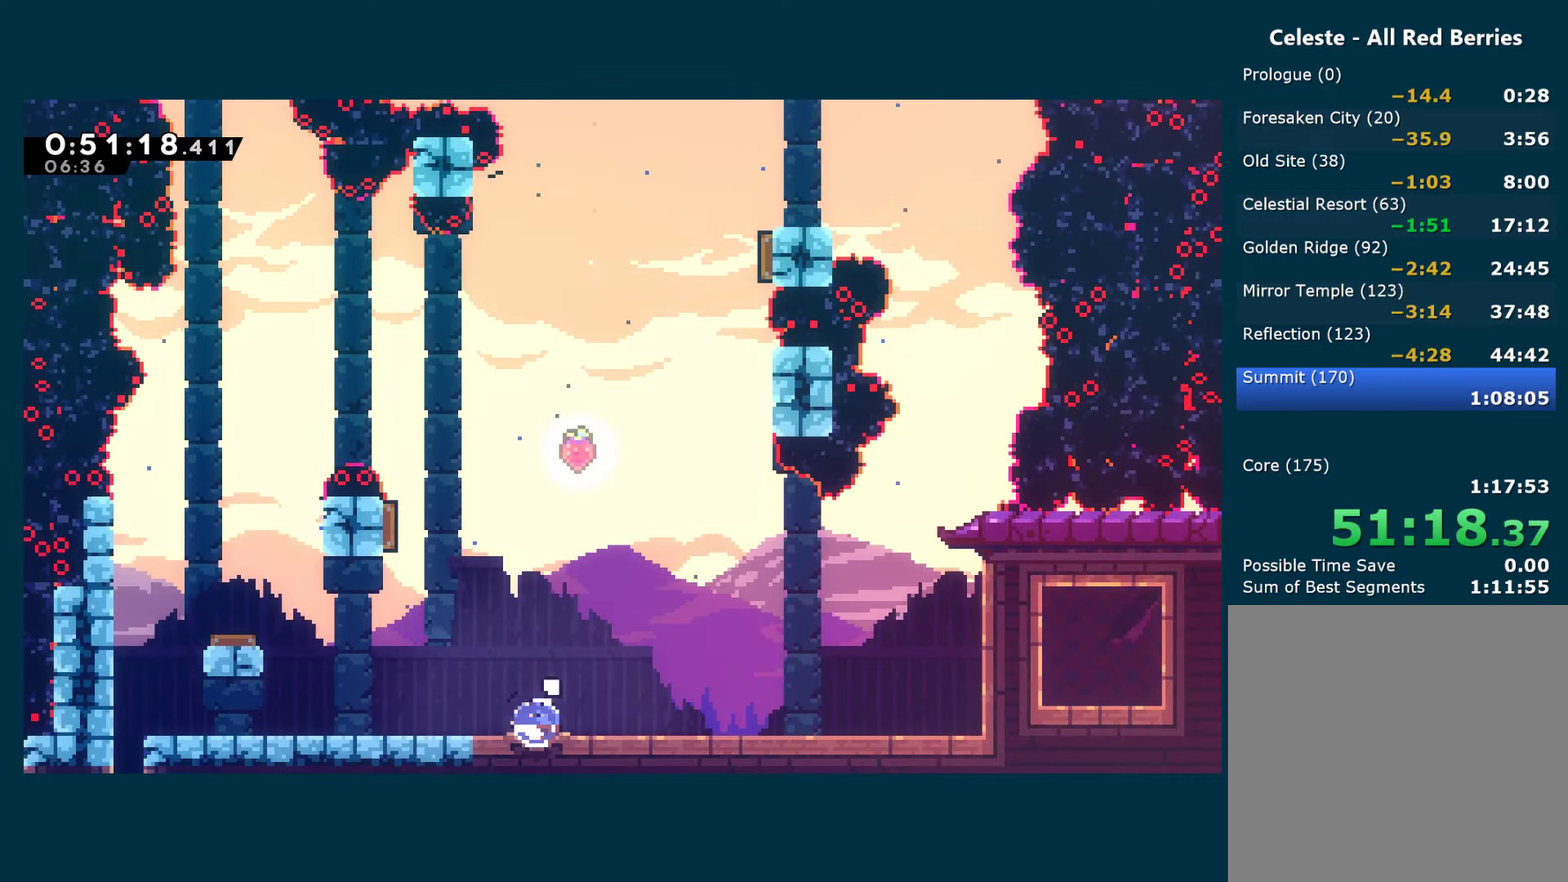
{"buttons": ["X", "DPAD_DOWN", "DPAD_LEFT"], "left_stick": "center", "right_stick": "center", "events": [[17, "X", "down"], [133, "X", "up"], [217, "X", "down"], [333, "X", "up"], [417, "X", "down"]]}
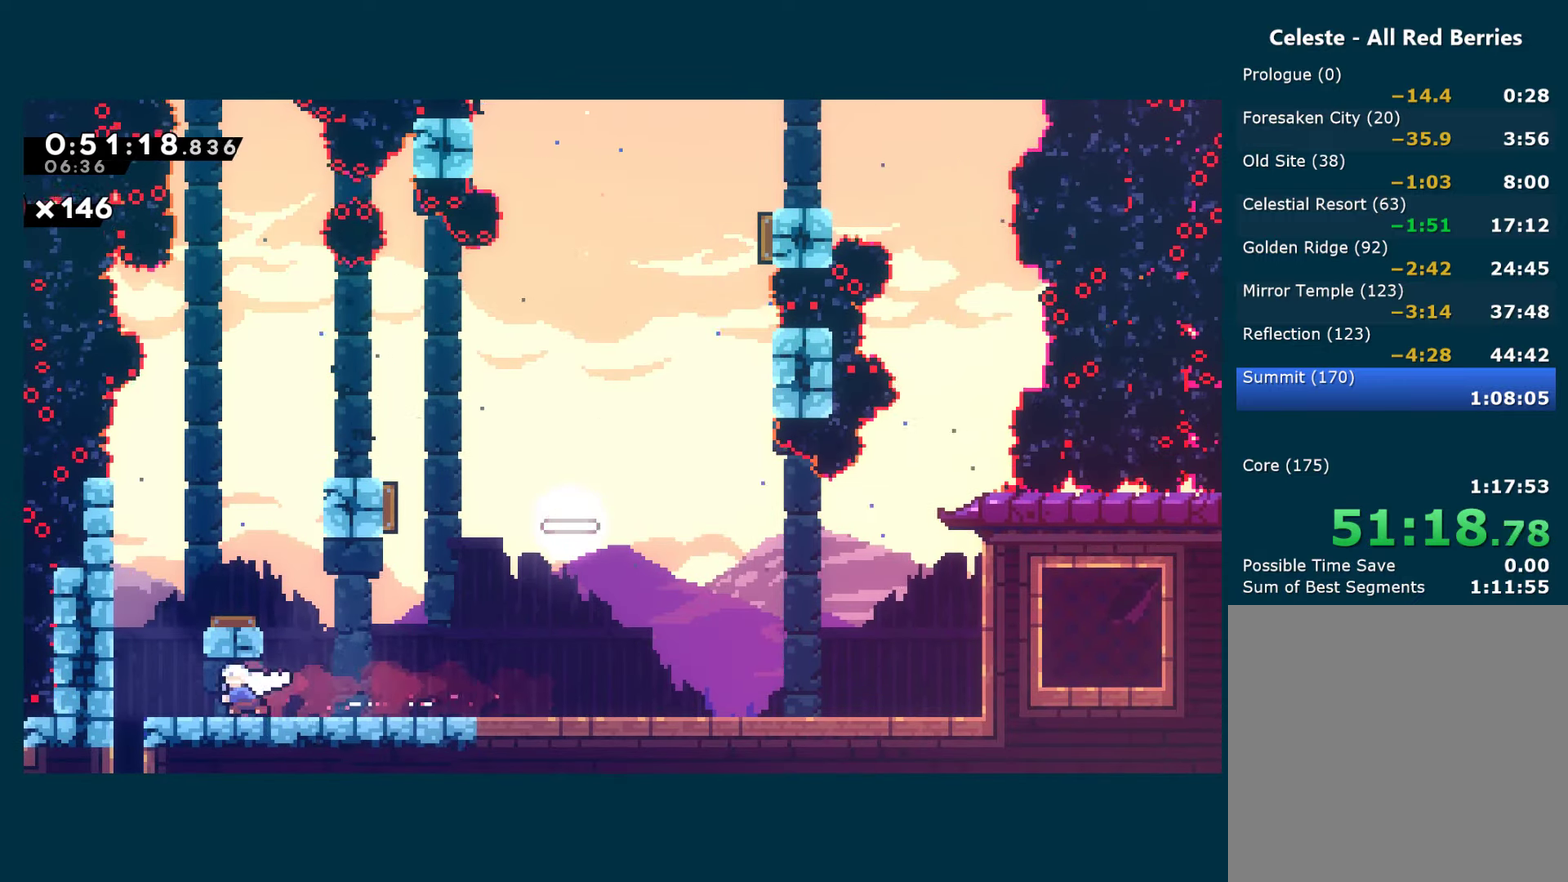
{"buttons": ["DPAD_LEFT"], "left_stick": "center", "right_stick": "center", "events": [[117, "DPAD_DOWN", "up"], [117, "X", "up"], [167, "DPAD_DOWN", "down"], [267, "DPAD_LEFT", "up"], [350, "DPAD_LEFT", "down"], [383, "DPAD_DOWN", "up"]]}
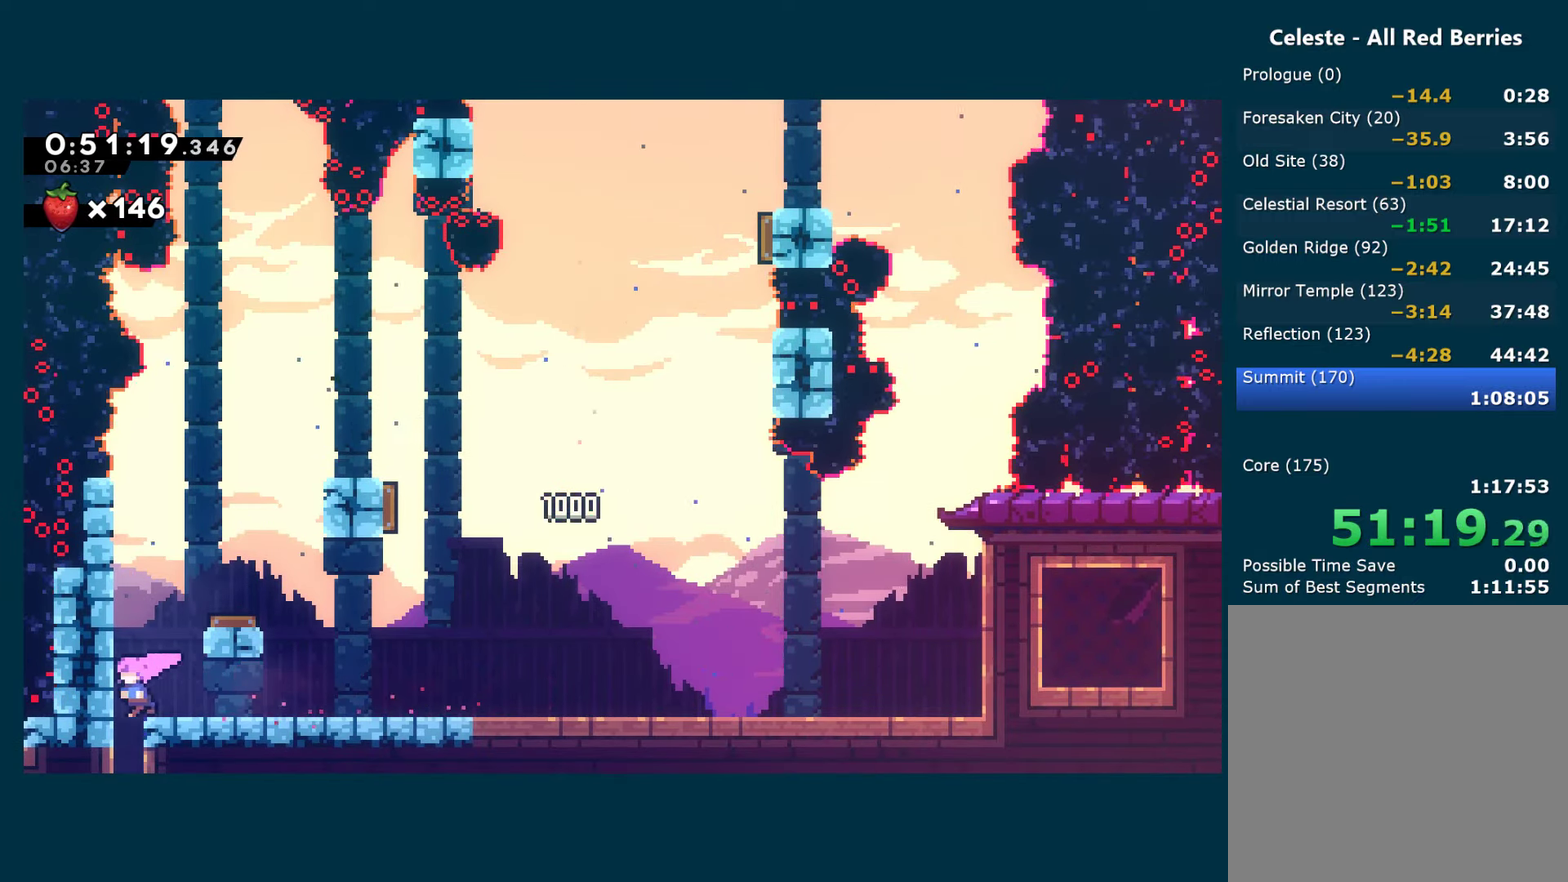
{"buttons": [], "left_stick": "center", "right_stick": "center", "events": [[50, "DPAD_DOWN", "down"], [67, "DPAD_LEFT", "up"], [100, "X", "down"], [200, "X", "up"], [350, "DPAD_DOWN", "up"]]}
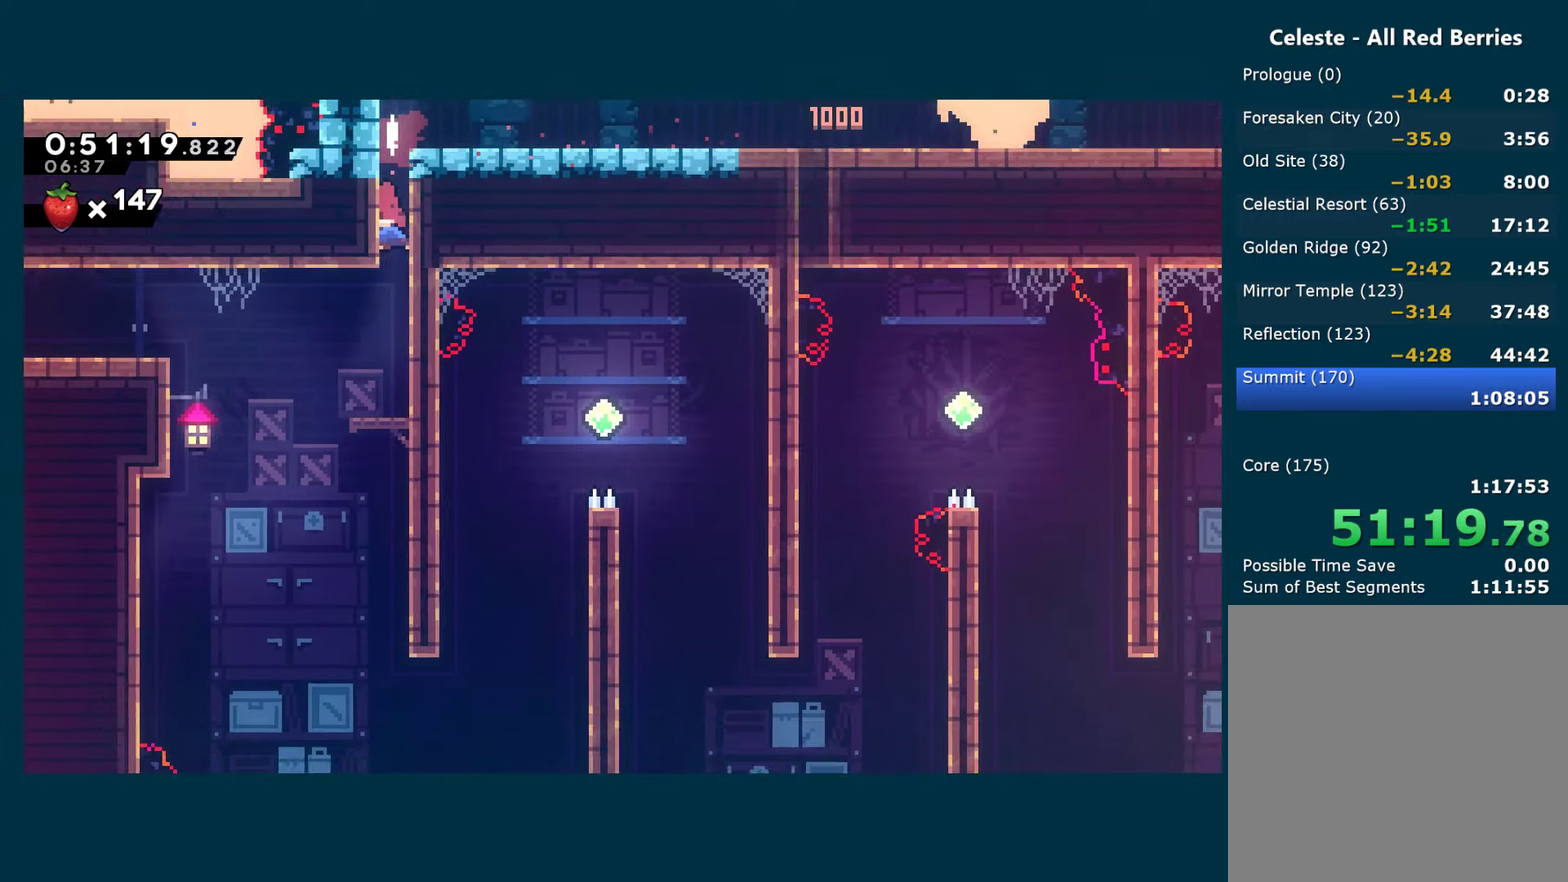
{"buttons": ["DPAD_DOWN"], "left_stick": "center", "right_stick": "center", "events": [[50, "DPAD_DOWN", "down"]]}
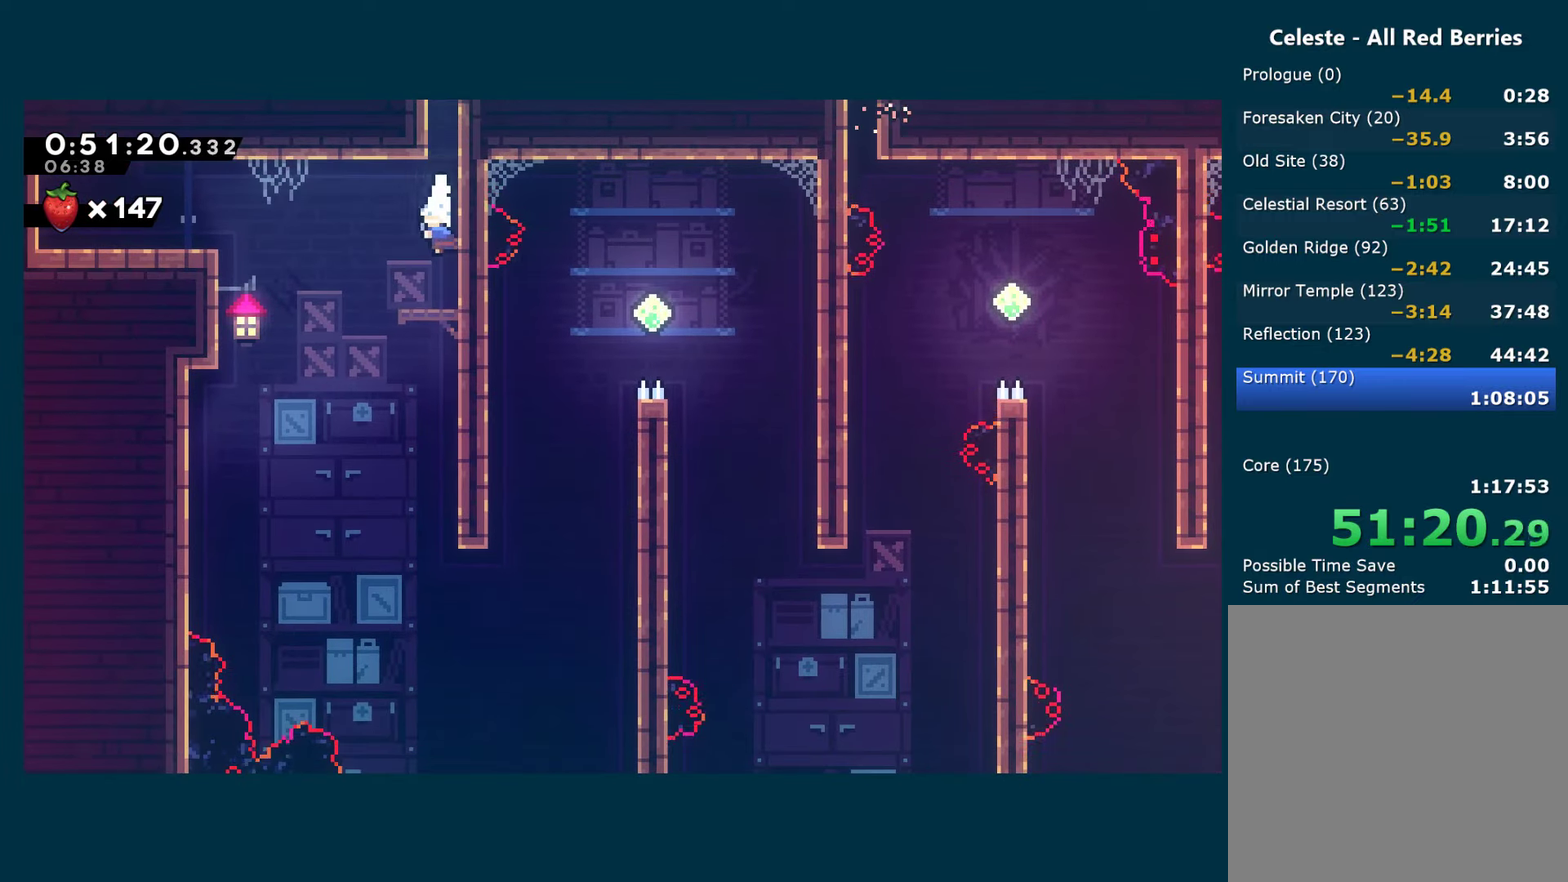
{"buttons": ["DPAD_RIGHT"], "left_stick": "center", "right_stick": "center", "events": [[83, "DPAD_DOWN", "up"], [83, "DPAD_LEFT", "down"], [117, "A", "down"], [167, "A", "up"], [217, "DPAD_DOWN", "down"], [283, "DPAD_LEFT", "up"], [383, "DPAD_RIGHT", "down"], [500, "DPAD_DOWN", "up"]]}
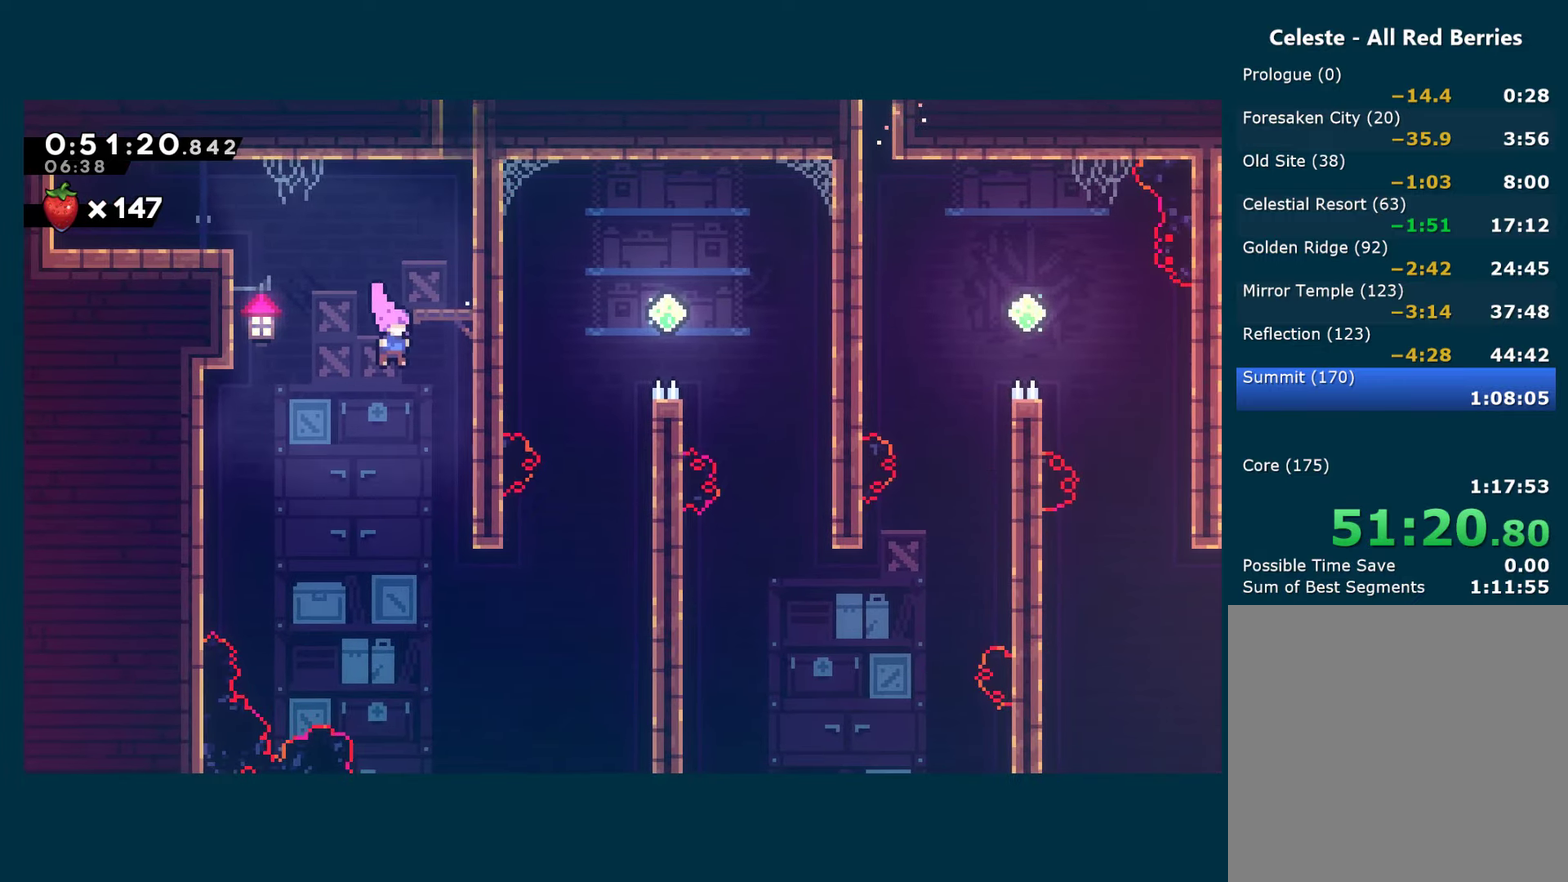
{"buttons": ["X", "DPAD_UP", "DPAD_RIGHT"], "left_stick": "center", "right_stick": "center", "events": [[50, "DPAD_DOWN", "down"], [283, "DPAD_DOWN", "up"], [467, "DPAD_UP", "down"], [500, "X", "down"]]}
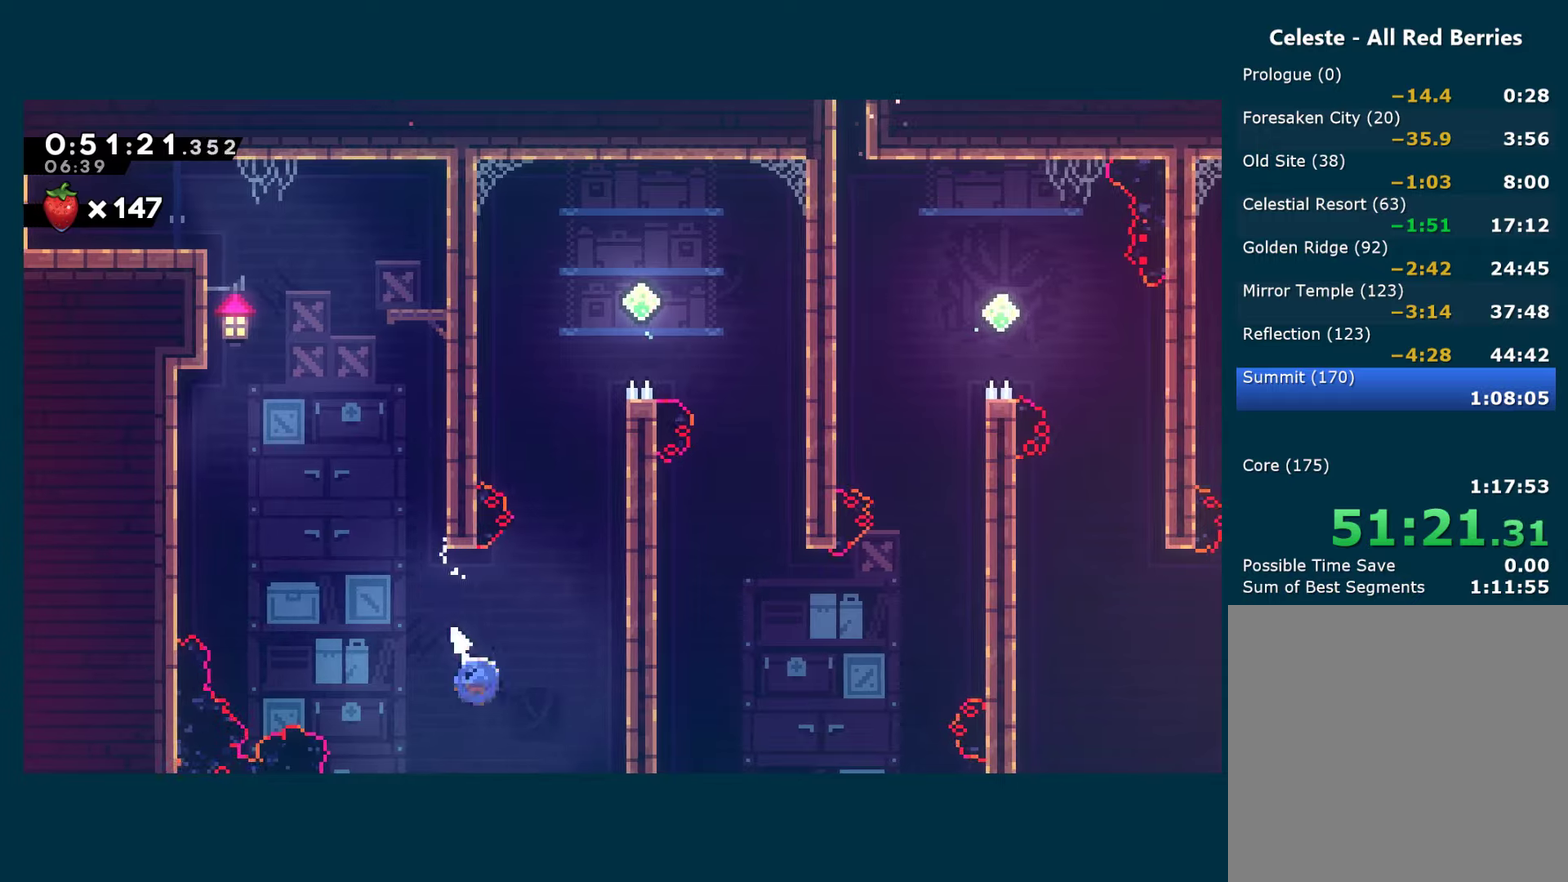
{"buttons": ["A", "R1", "DPAD_UP"], "left_stick": "center", "right_stick": "center", "events": [[150, "X", "up"], [184, "R1", "down"], [300, "A", "down"], [417, "A", "up"], [450, "DPAD_RIGHT", "up"], [467, "A", "down"]]}
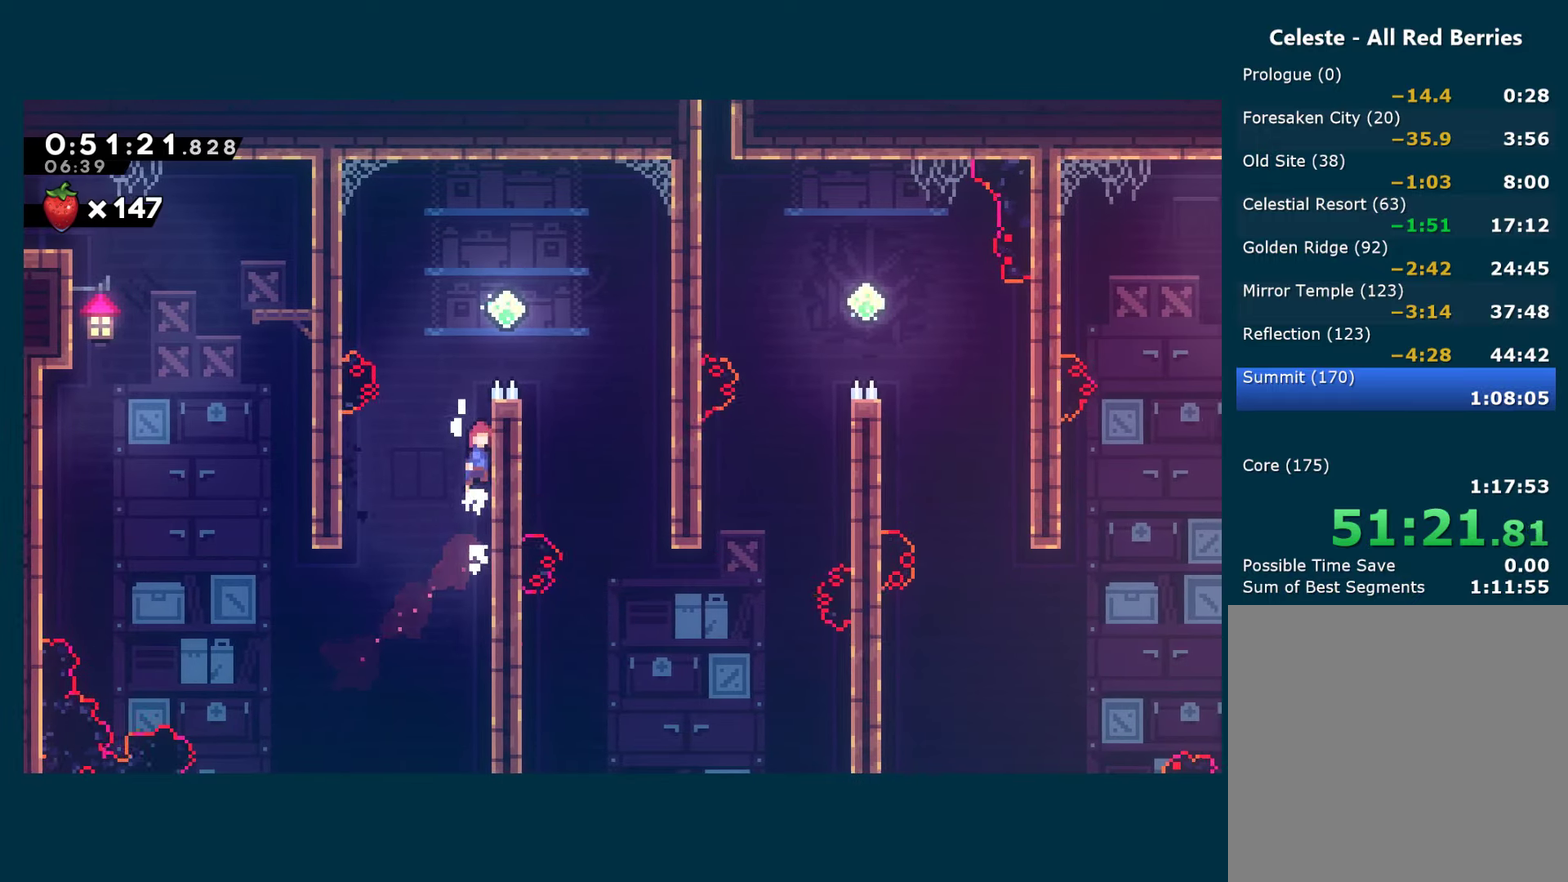
{"buttons": ["DPAD_RIGHT"], "left_stick": "center", "right_stick": "center", "events": [[267, "DPAD_RIGHT", "down"], [300, "DPAD_UP", "up"], [417, "A", "up"], [417, "R1", "up"]]}
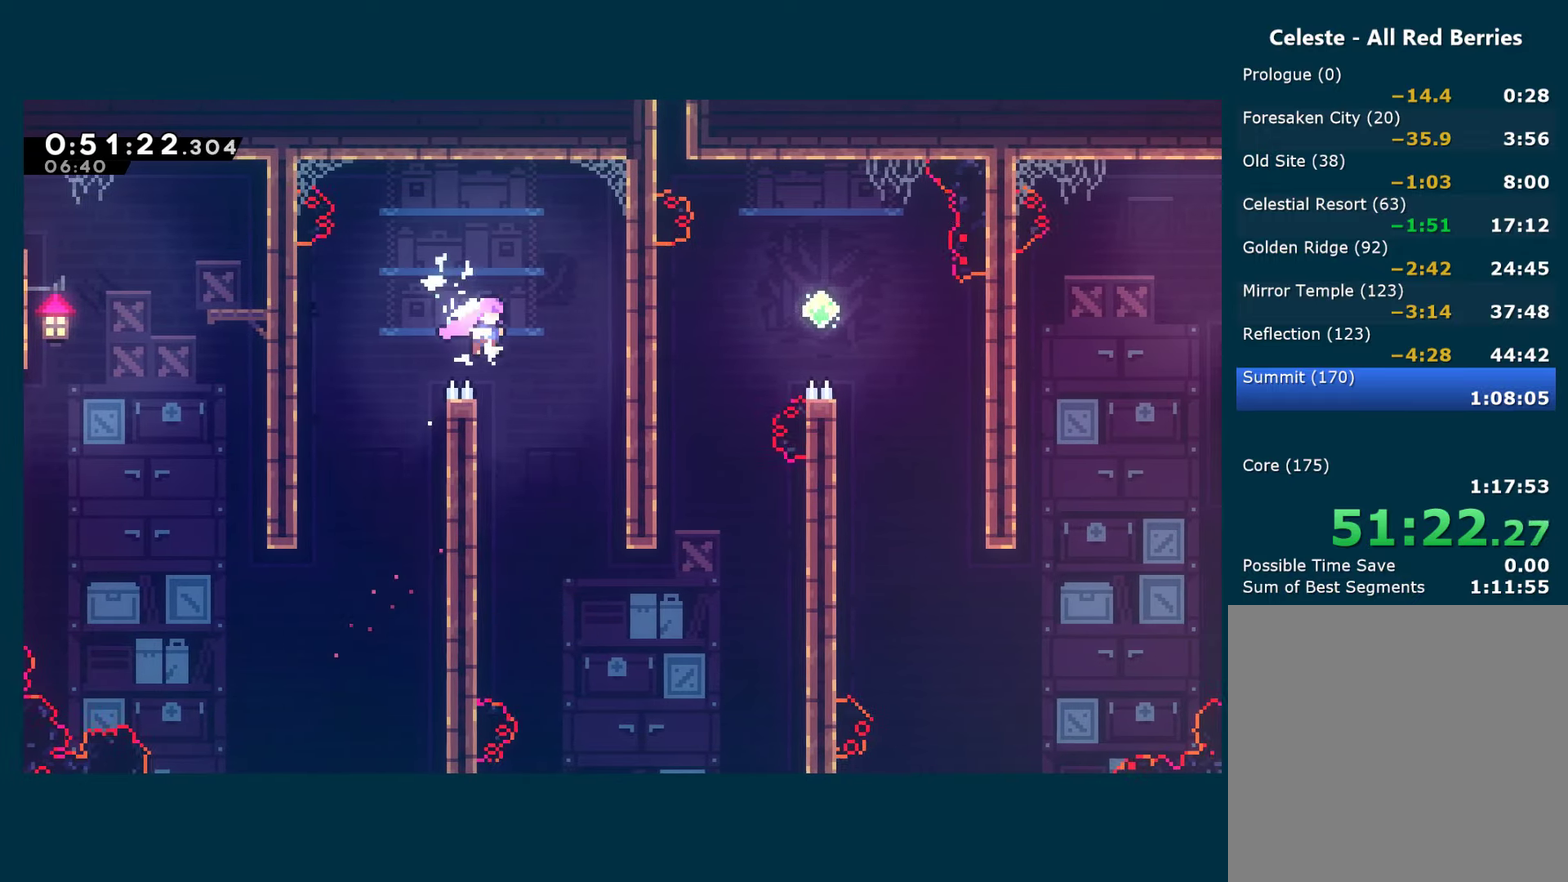
{"buttons": ["DPAD_RIGHT"], "left_stick": "center", "right_stick": "center", "events": [[167, "DPAD_RIGHT", "up"], [284, "DPAD_RIGHT", "down"]]}
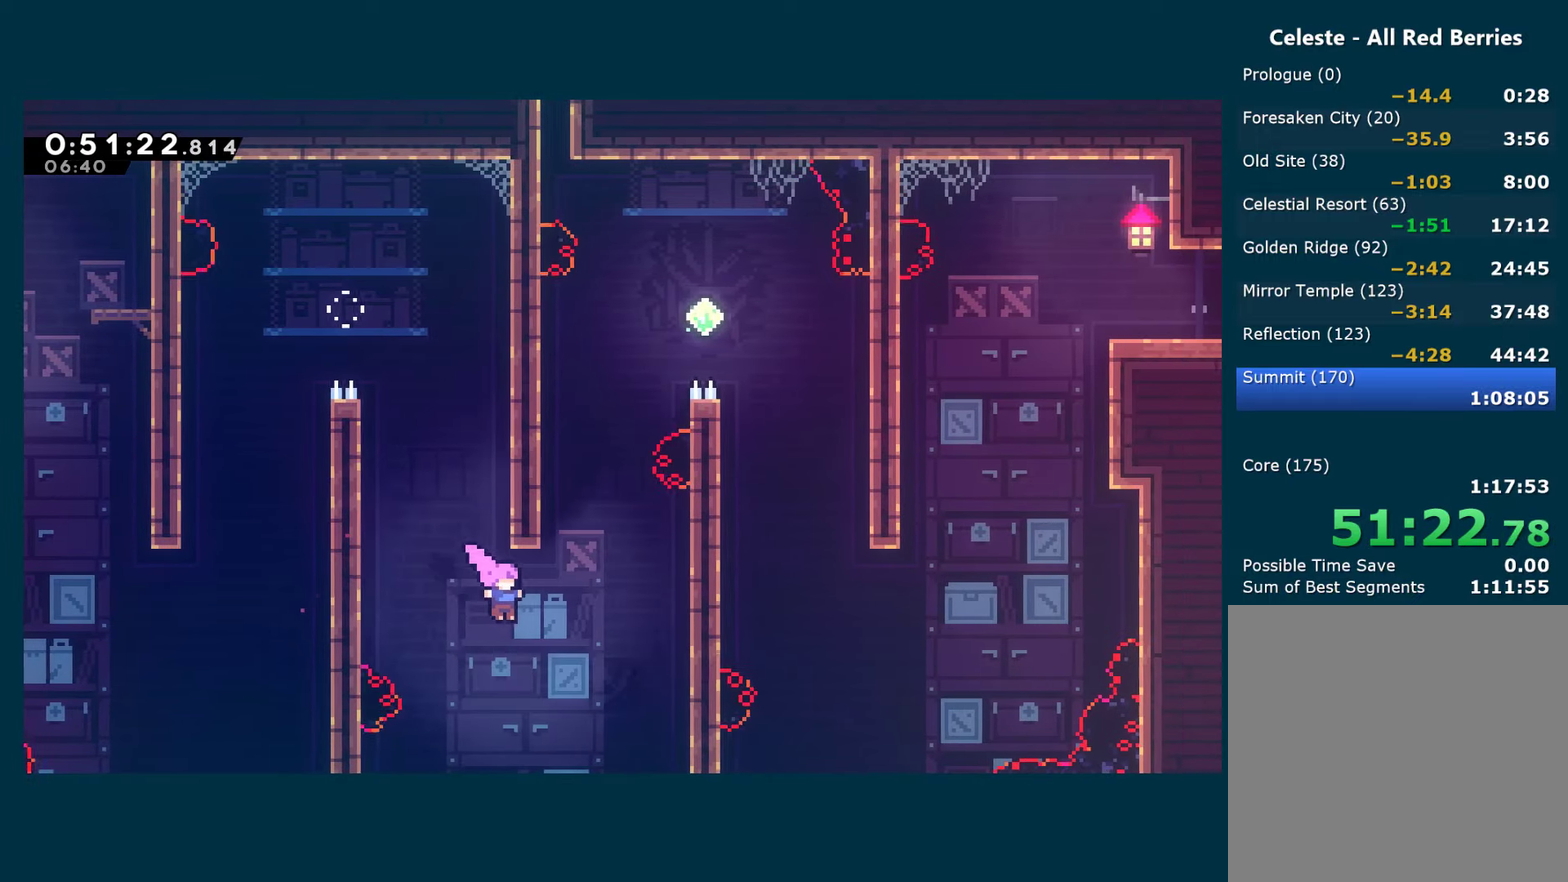
{"buttons": ["A", "X", "DPAD_RIGHT"], "left_stick": "center", "right_stick": "center", "events": [[167, "DPAD_UP", "down"], [167, "X", "down"], [184, "DPAD_RIGHT", "up"], [334, "DPAD_RIGHT", "down"], [350, "A", "down"], [367, "DPAD_UP", "up"]]}
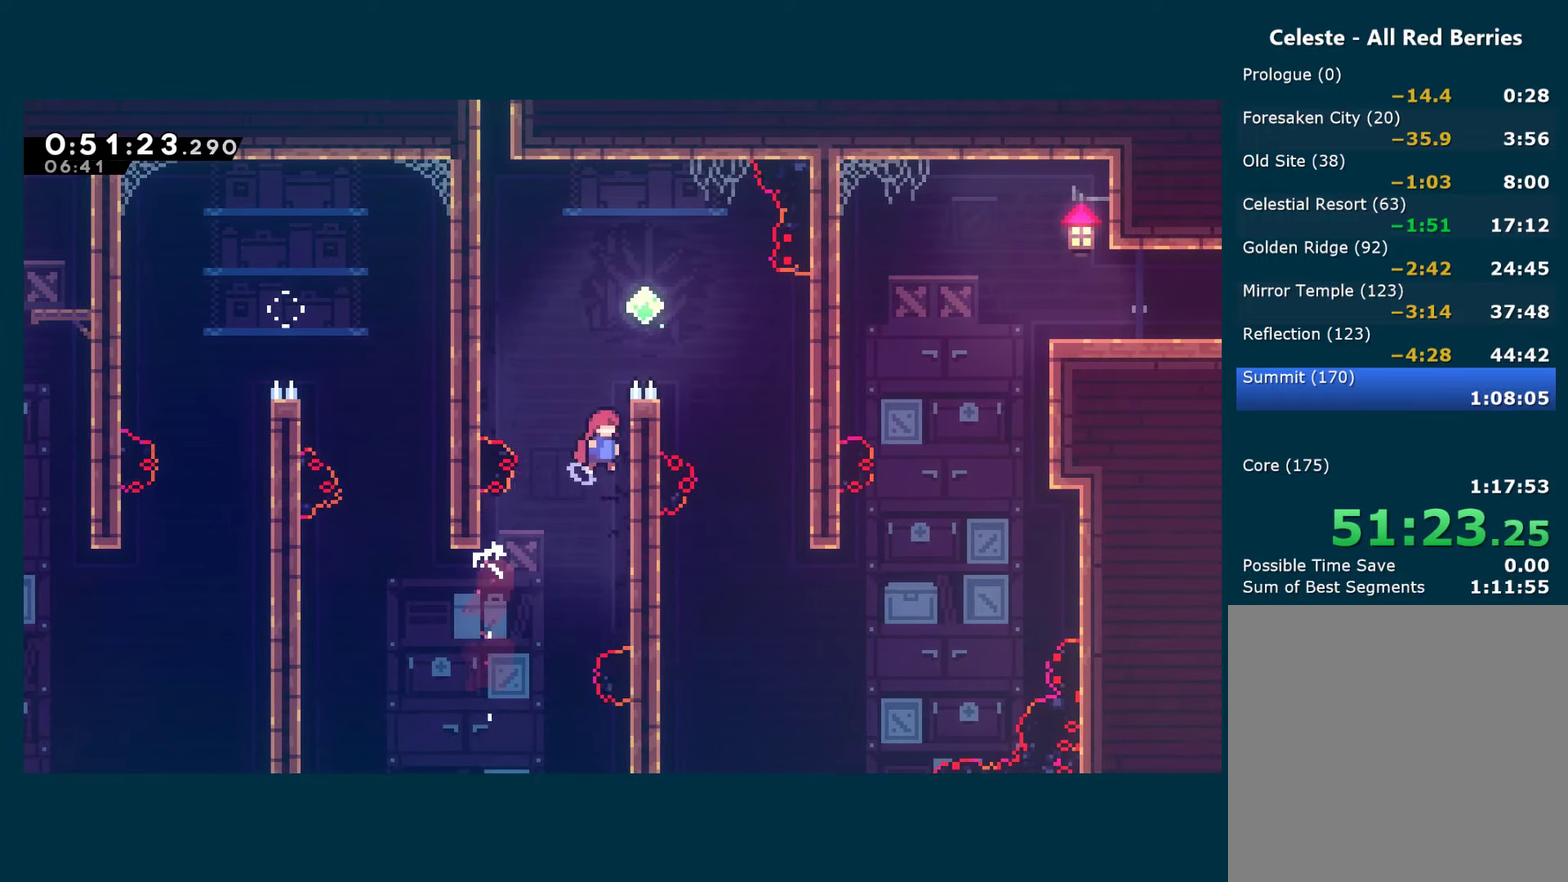
{"buttons": ["DPAD_RIGHT"], "left_stick": "center", "right_stick": "center", "events": [[17, "DPAD_UP", "down"], [50, "A", "up"], [50, "DPAD_RIGHT", "up"], [50, "X", "up"], [234, "X", "down"], [350, "X", "up"], [400, "DPAD_RIGHT", "down"], [434, "DPAD_UP", "up"]]}
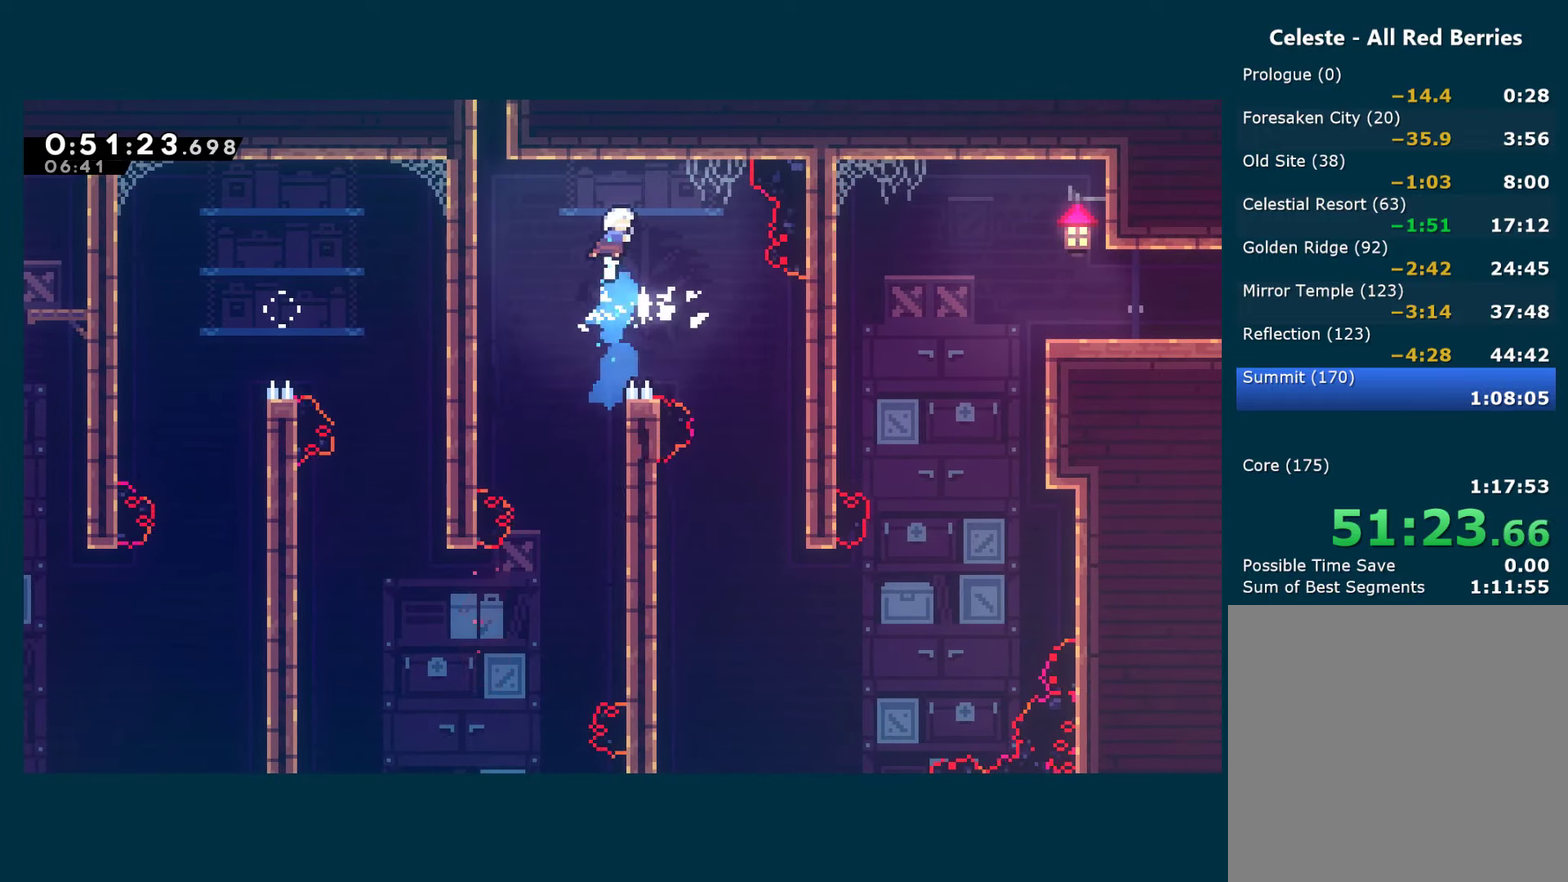
{"buttons": ["DPAD_DOWN", "DPAD_RIGHT"], "left_stick": "center", "right_stick": "center", "events": [[234, "DPAD_DOWN", "down"], [267, "DPAD_RIGHT", "up"], [500, "DPAD_RIGHT", "down"]]}
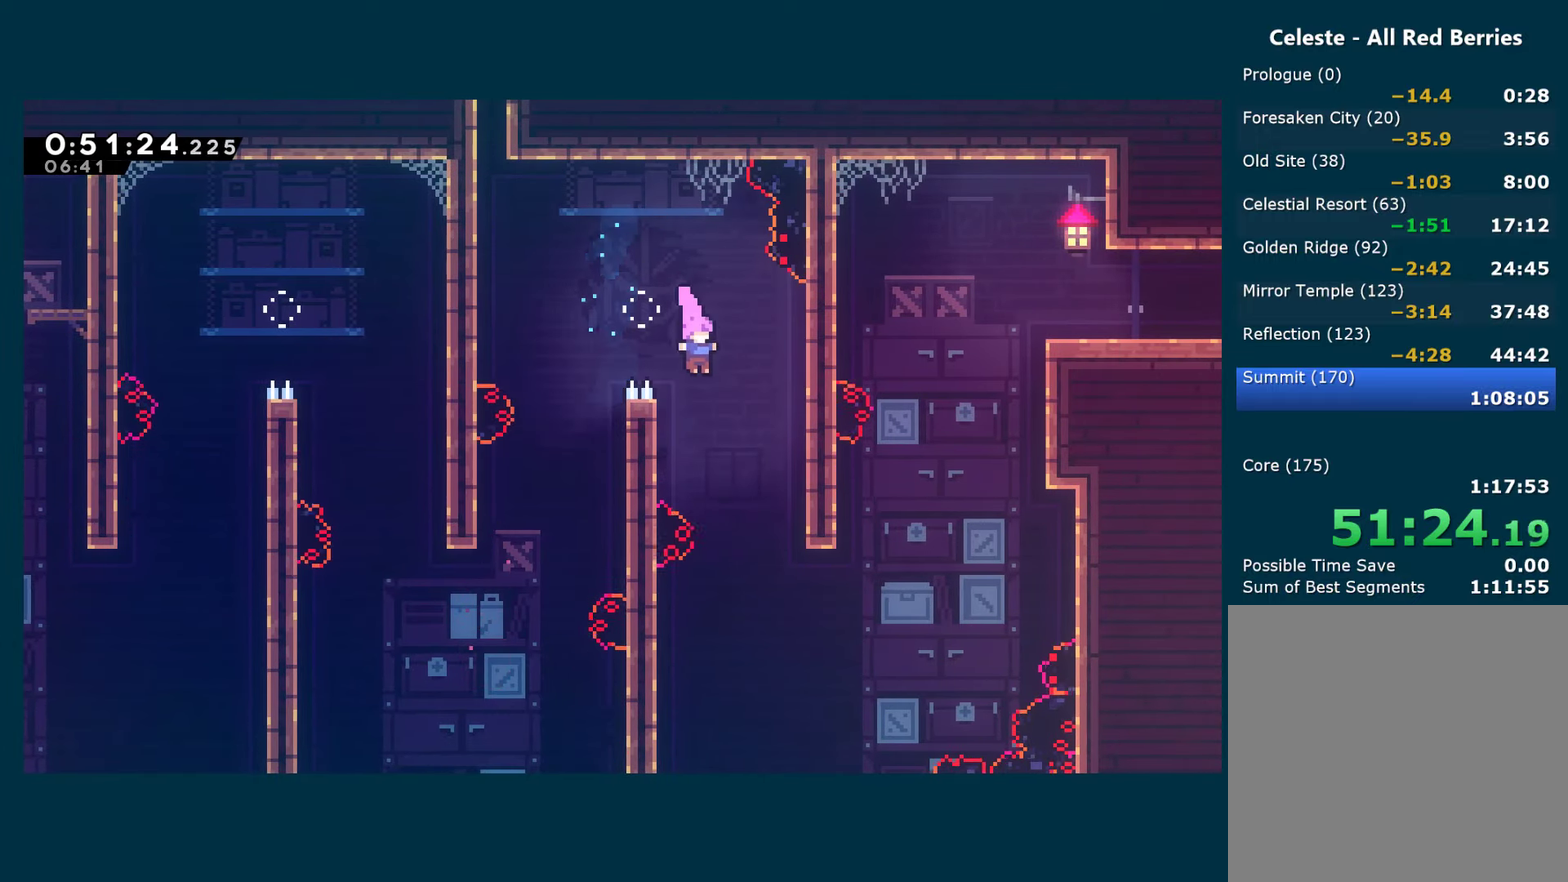
{"buttons": ["X", "DPAD_UP", "DPAD_RIGHT"], "left_stick": "center", "right_stick": "center", "events": [[84, "DPAD_DOWN", "up"], [317, "DPAD_UP", "down"], [400, "X", "down"]]}
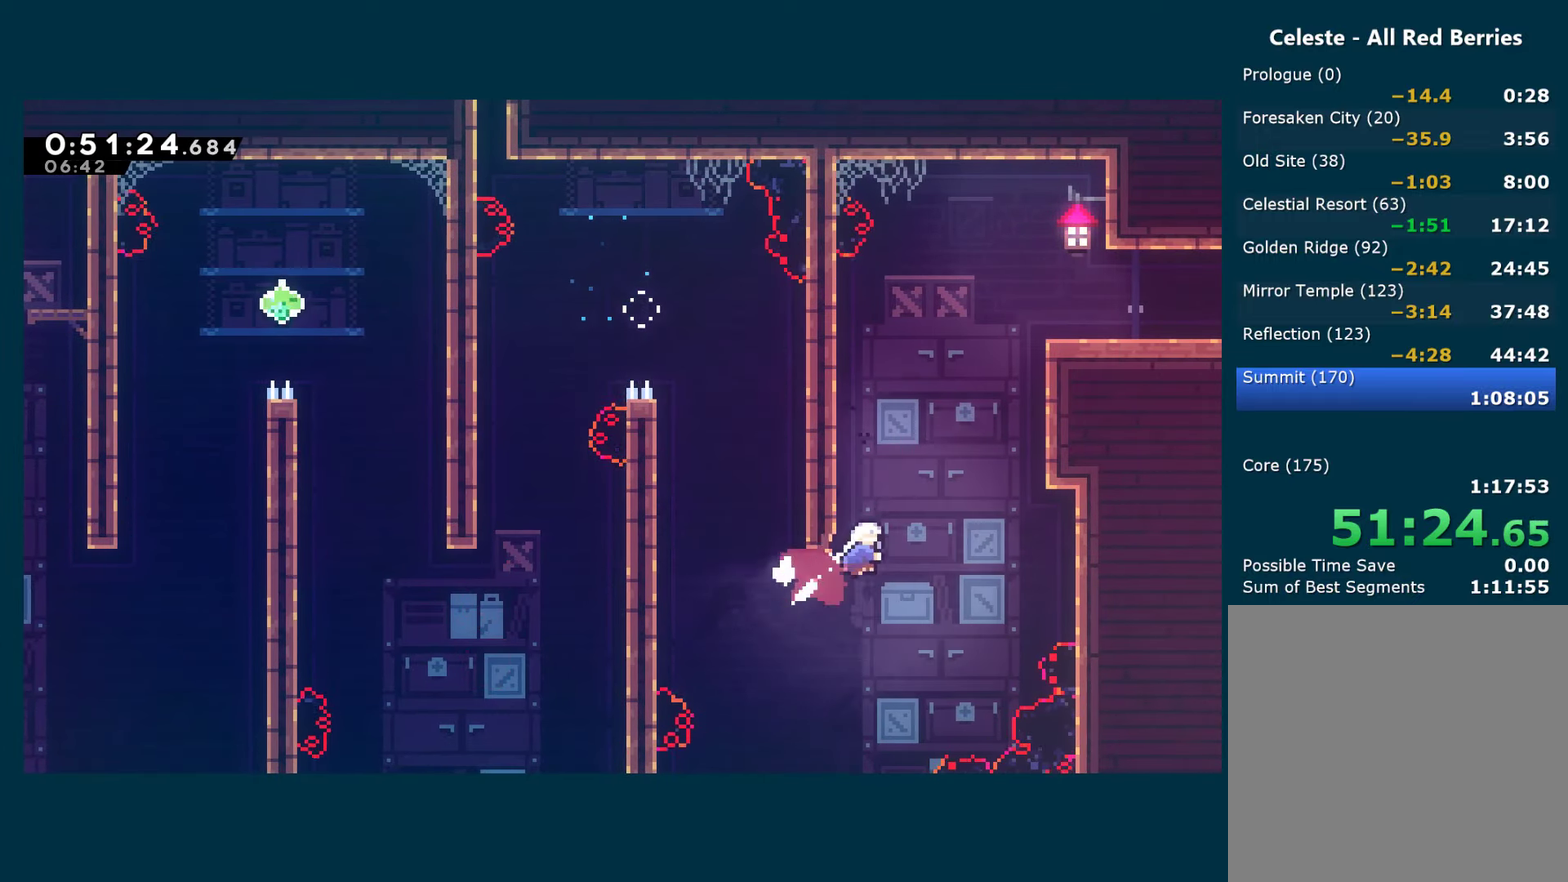
{"buttons": ["A", "R1", "DPAD_UP", "DPAD_RIGHT"], "left_stick": "center", "right_stick": "center", "events": [[34, "X", "up"], [217, "X", "down"], [317, "X", "up"], [334, "R1", "down"], [384, "A", "down"]]}
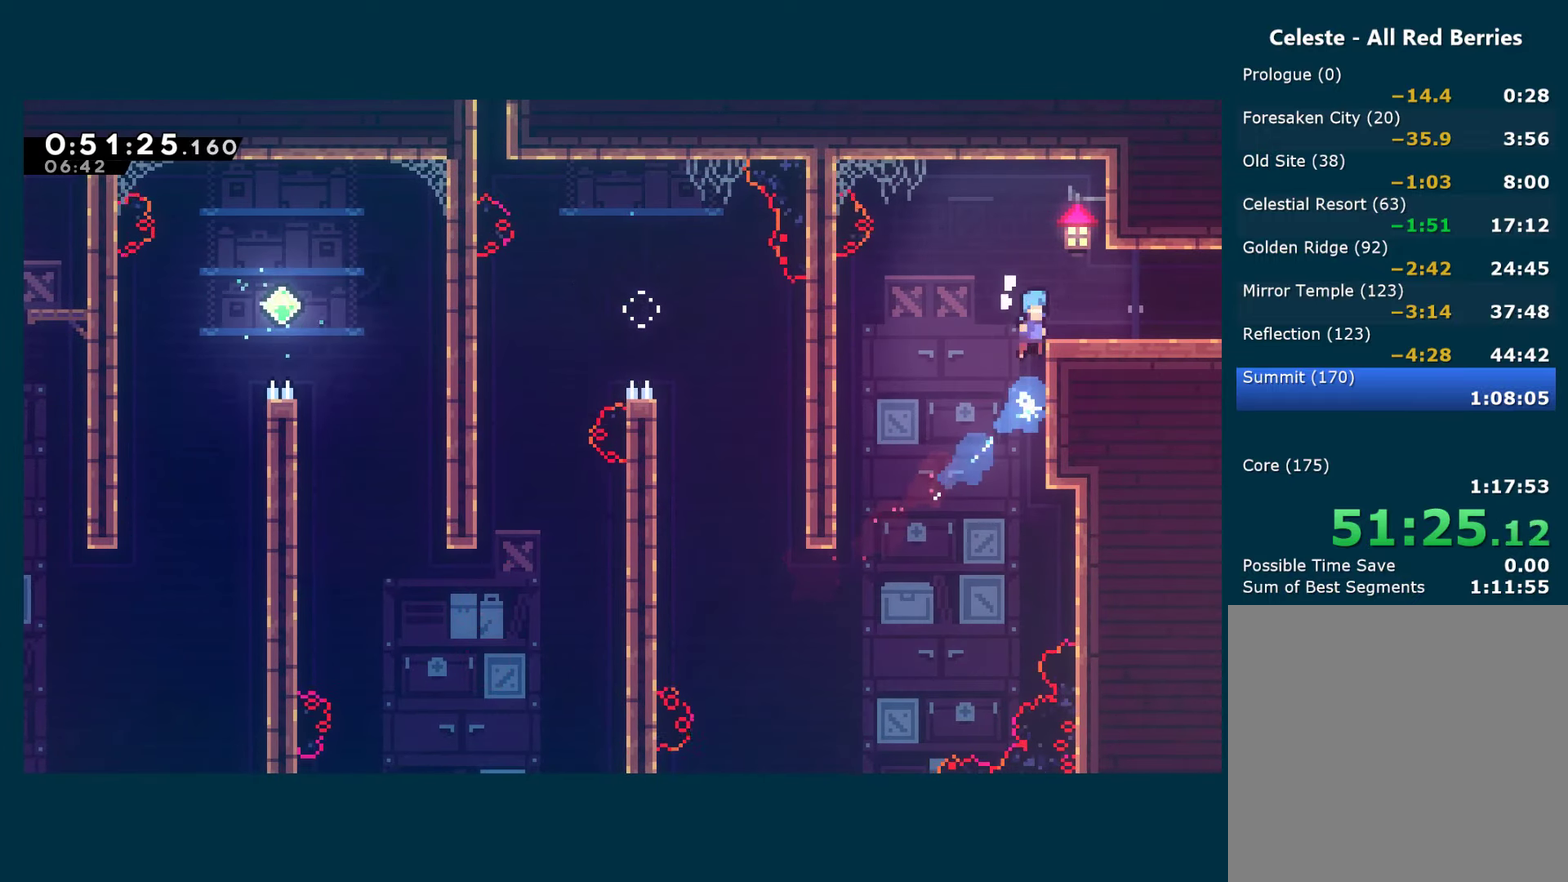
{"buttons": ["DPAD_RIGHT"], "left_stick": "center", "right_stick": "center", "events": [[17, "DPAD_UP", "up"], [117, "A", "up"], [117, "R1", "up"], [267, "DPAD_DOWN", "down"], [284, "X", "down"], [400, "DPAD_DOWN", "up"], [417, "X", "up"]]}
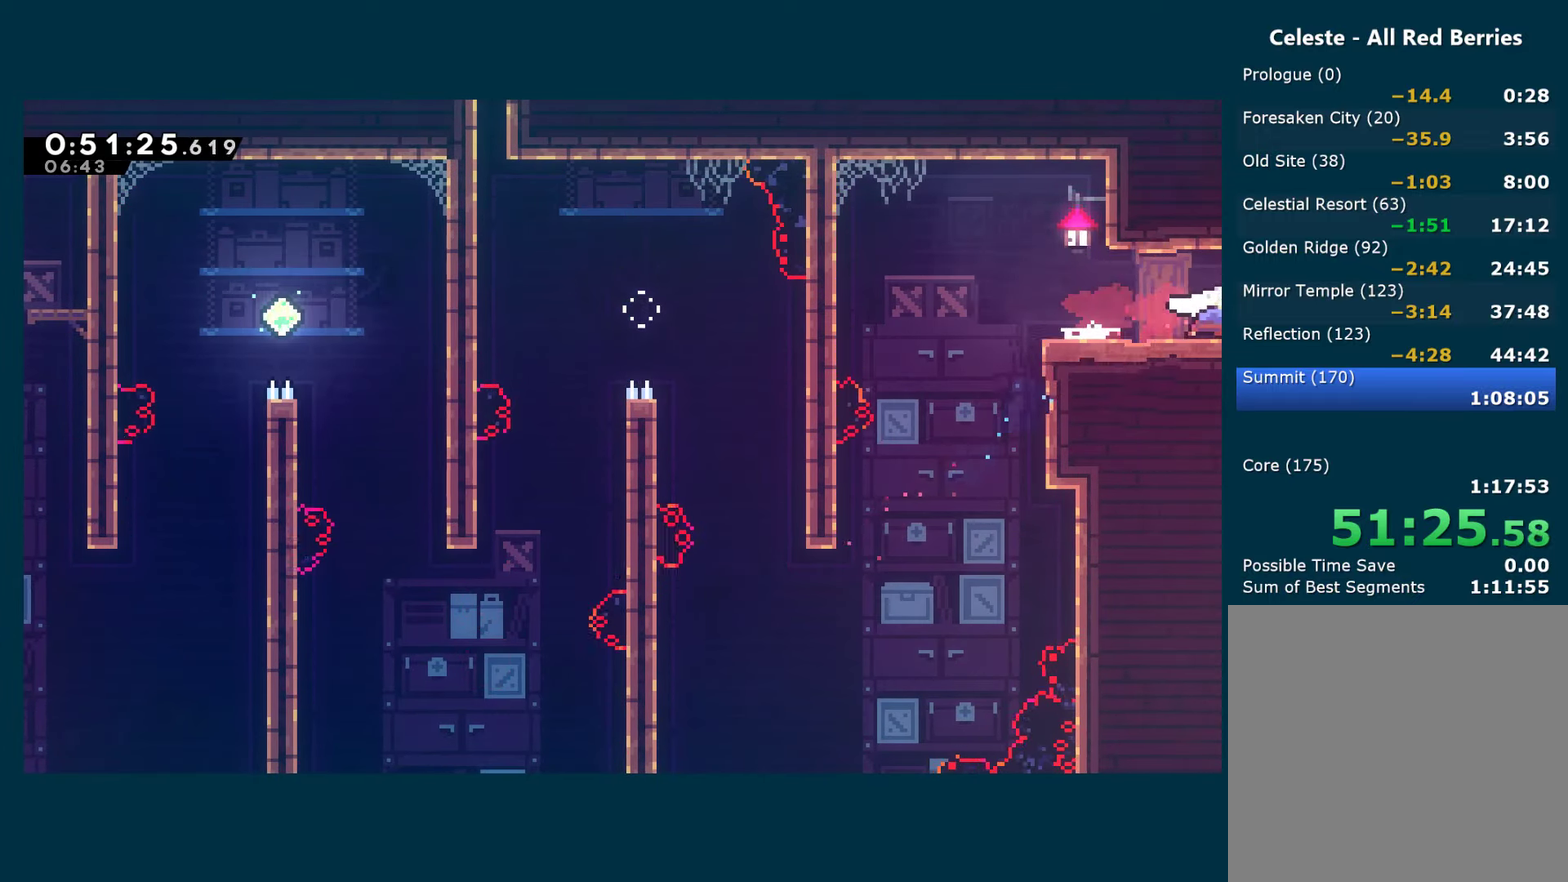
{"buttons": ["DPAD_RIGHT"], "left_stick": "center", "right_stick": "center", "events": []}
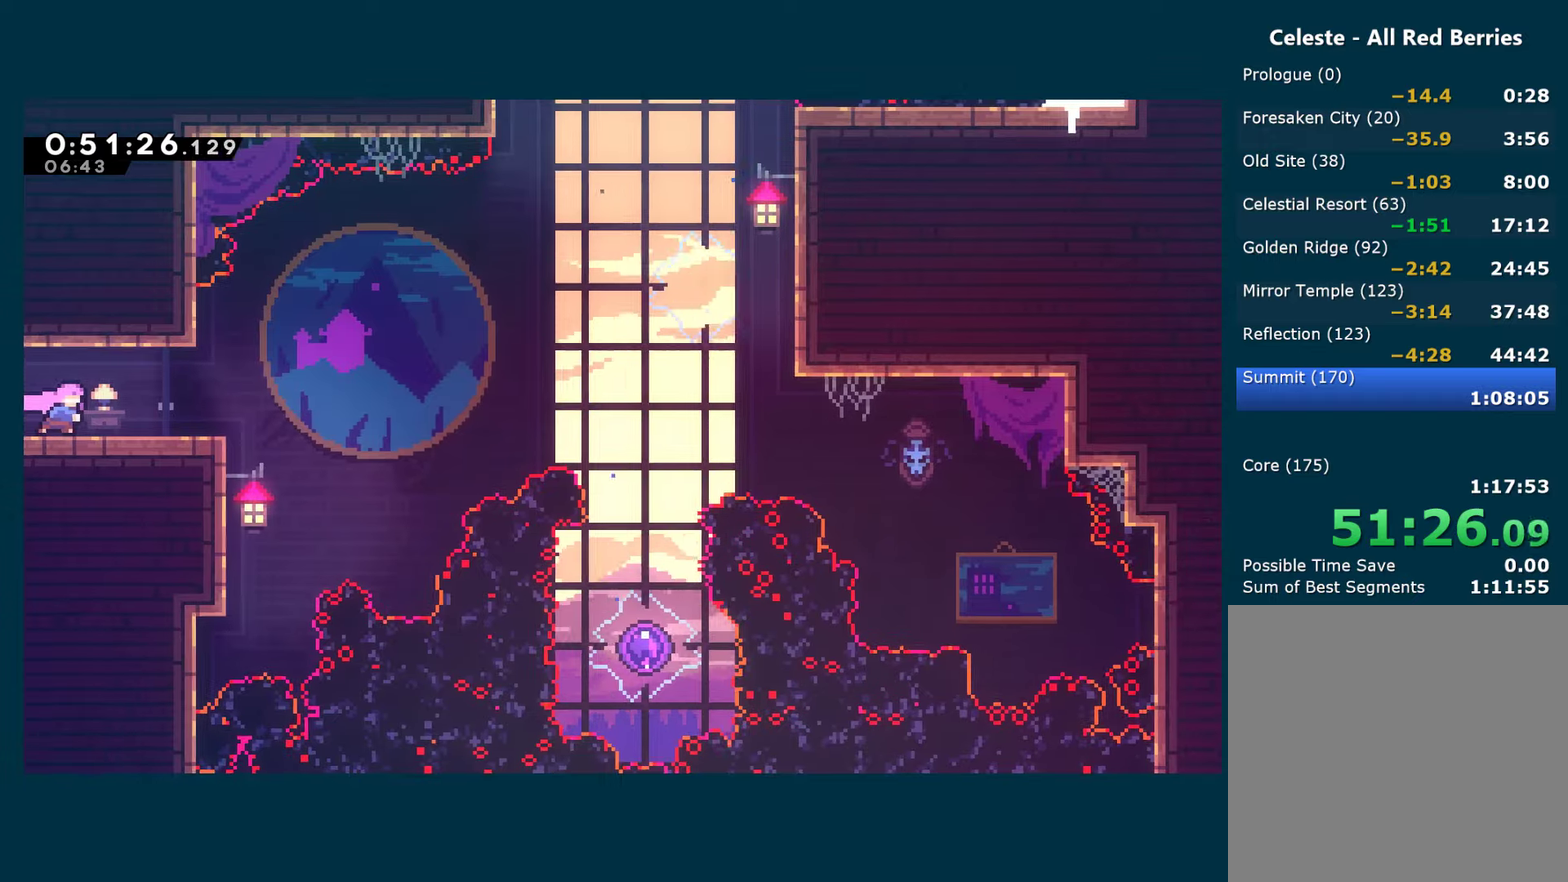
{"buttons": ["A", "X", "DPAD_RIGHT"], "left_stick": "center", "right_stick": "center", "events": [[166, "DPAD_DOWN", "down"], [200, "X", "down"], [300, "DPAD_DOWN", "up"], [433, "A", "down"]]}